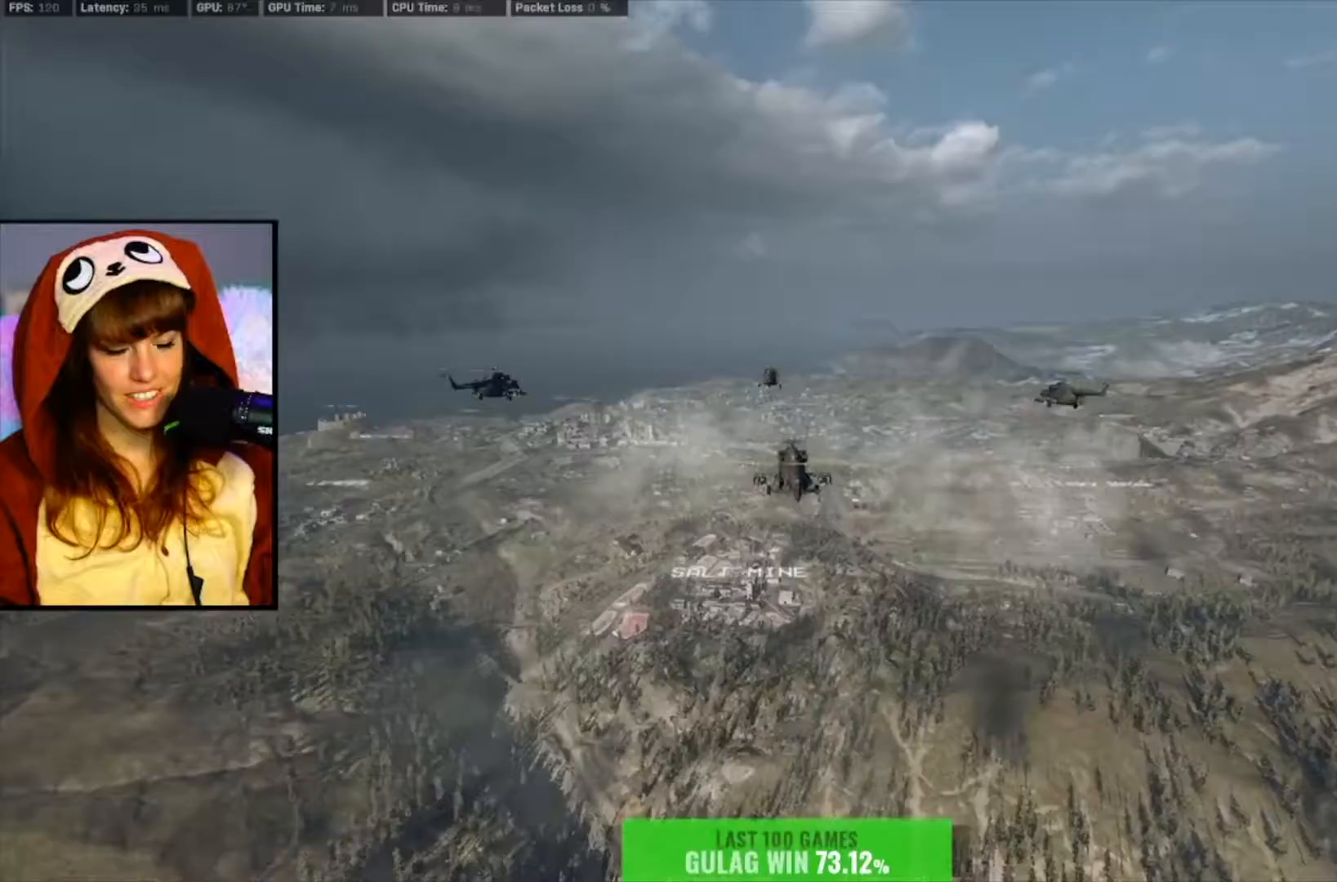
Gameplay with a controller (Xbox layout); each line is a JSON object with the inputs held at the frame after it. "events" lists button and stick changes between this image and that frame as [ms after this image, input, new state], when the widget could be followed in between. Not read: Z.
{"buttons": [], "left_stick": "up", "right_stick": "center", "events": [[117, "left_stick", "up-right"], [117, "right_stick", "right"], [283, "left_stick", "up"], [317, "L3", "down"], [317, "right_stick", "center"], [417, "L3", "up"]]}
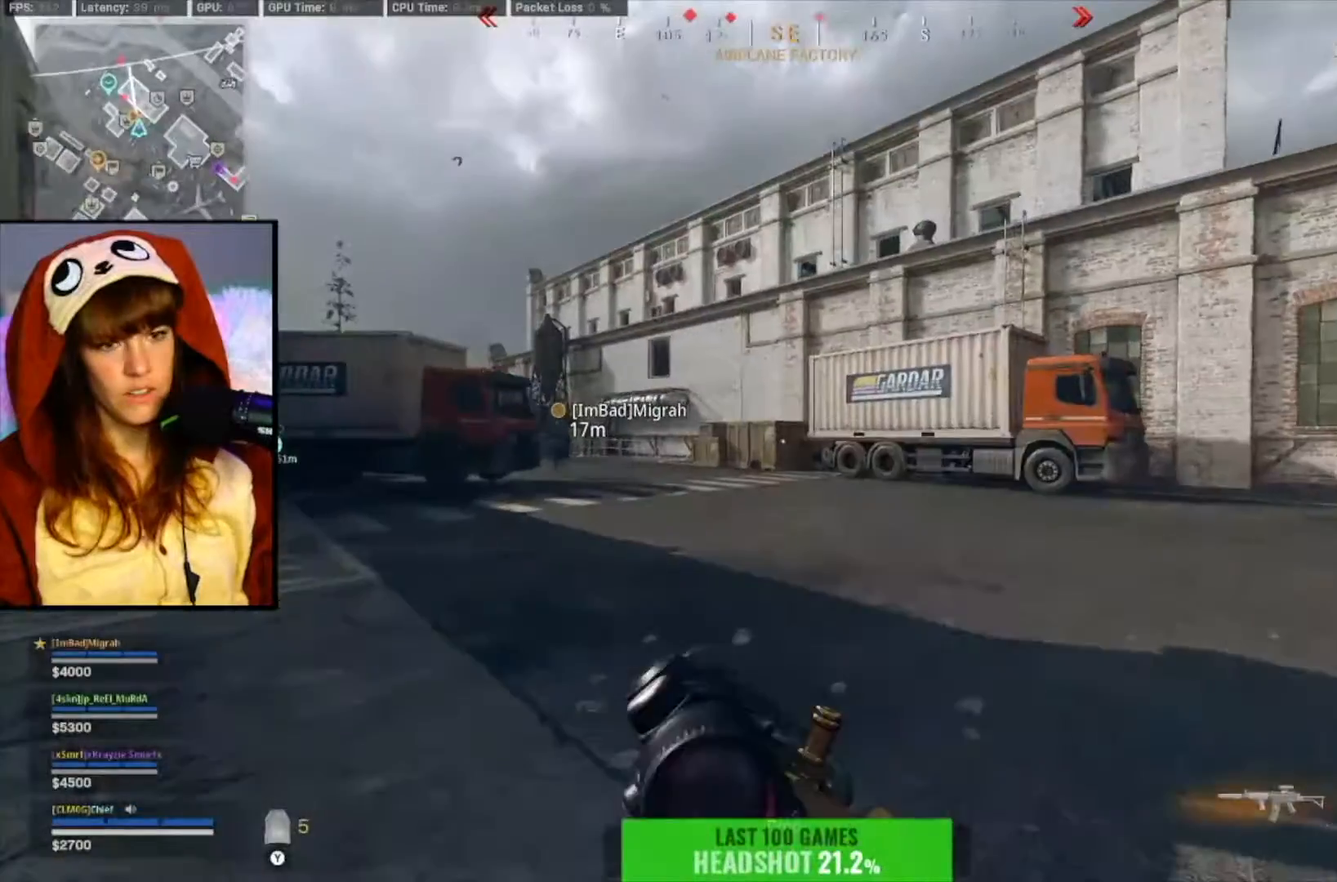
{"buttons": [], "left_stick": "up-right", "right_stick": "center", "events": [[283, "right_stick", "left"], [350, "left_stick", "up-right"], [417, "right_stick", "center"]]}
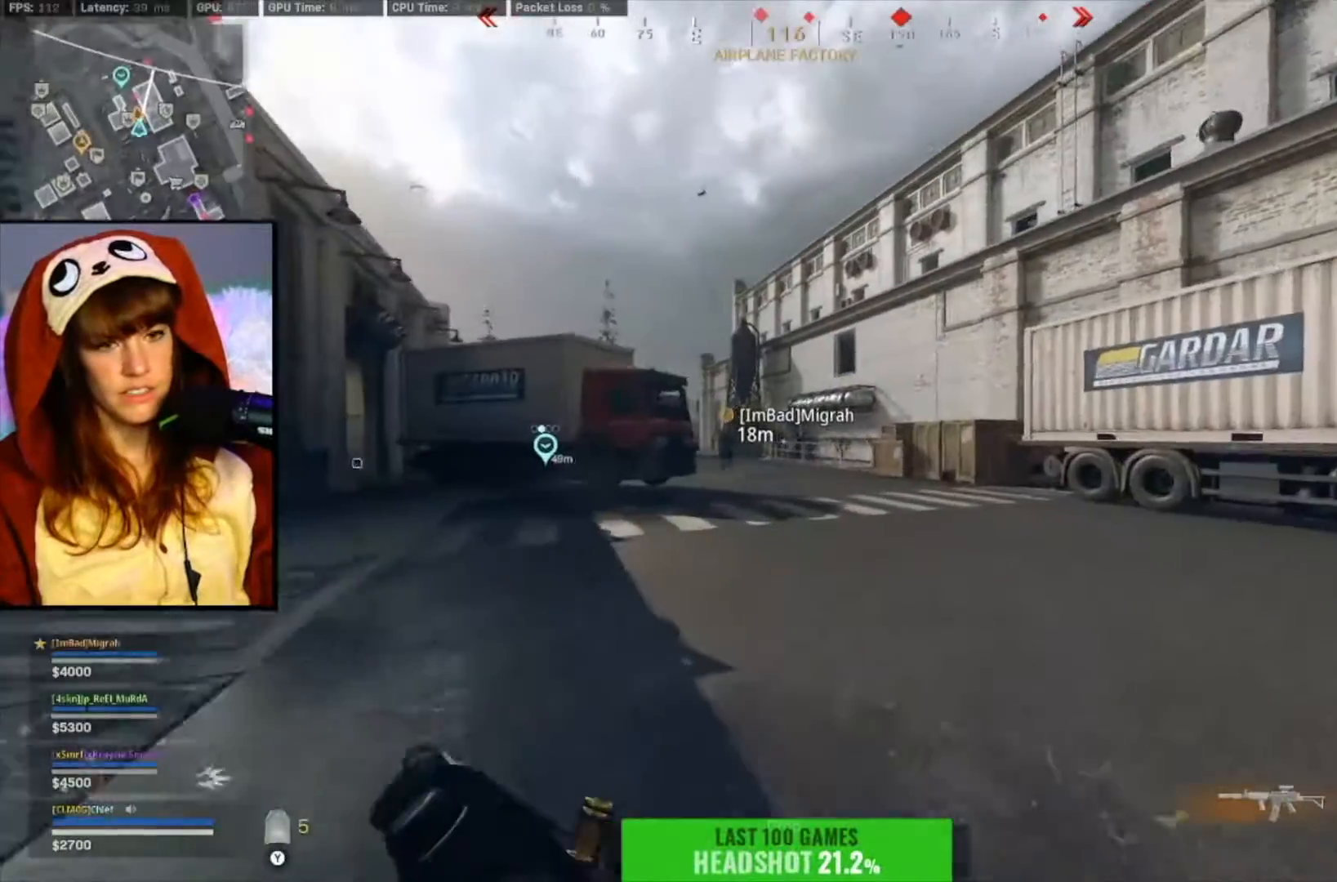
{"buttons": [], "left_stick": "up-right", "right_stick": "center", "events": []}
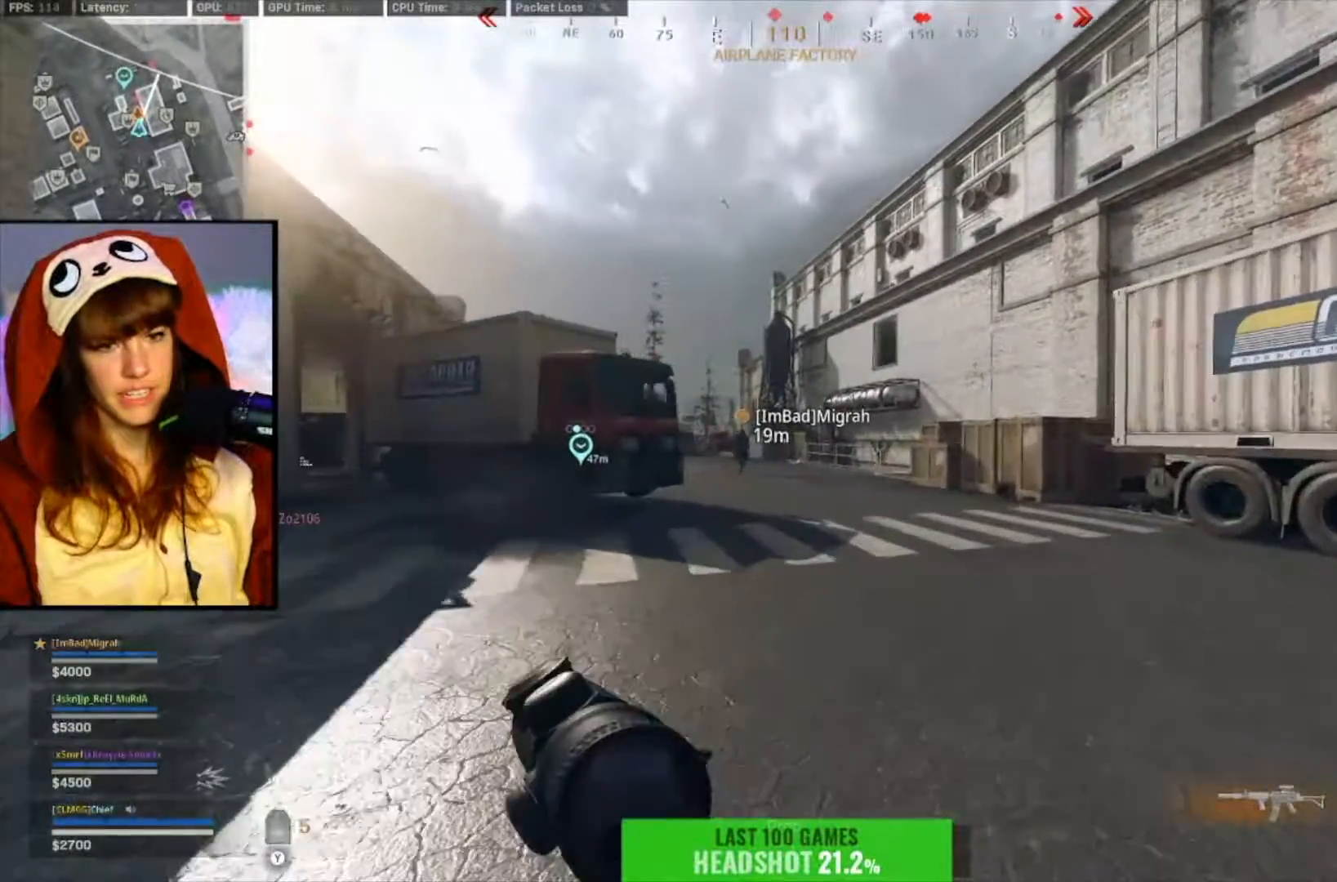
{"buttons": [], "left_stick": "up-right", "right_stick": "center", "events": [[417, "right_stick", "left"], [483, "right_stick", "center"]]}
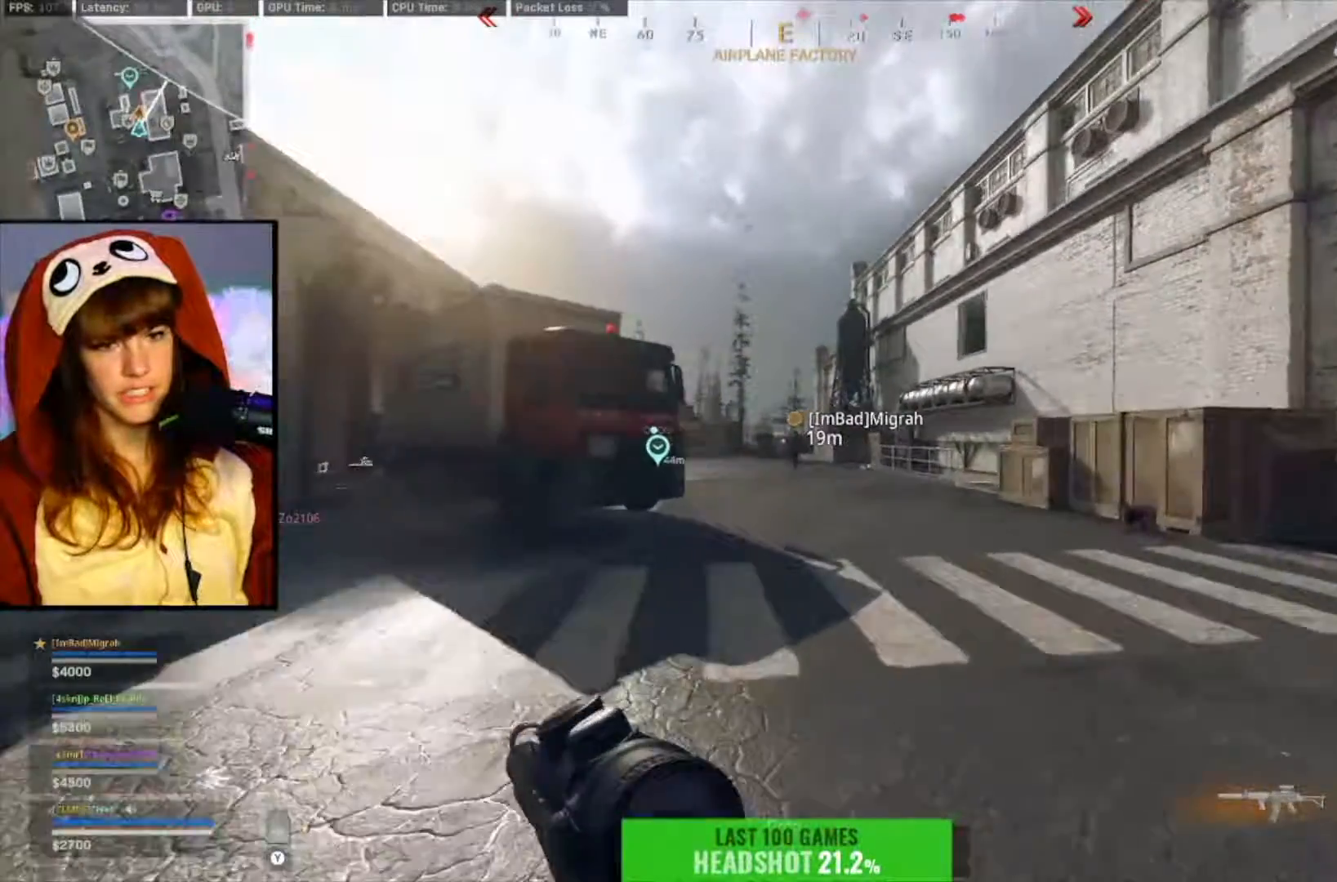
{"buttons": [], "left_stick": "up-right", "right_stick": "center", "events": []}
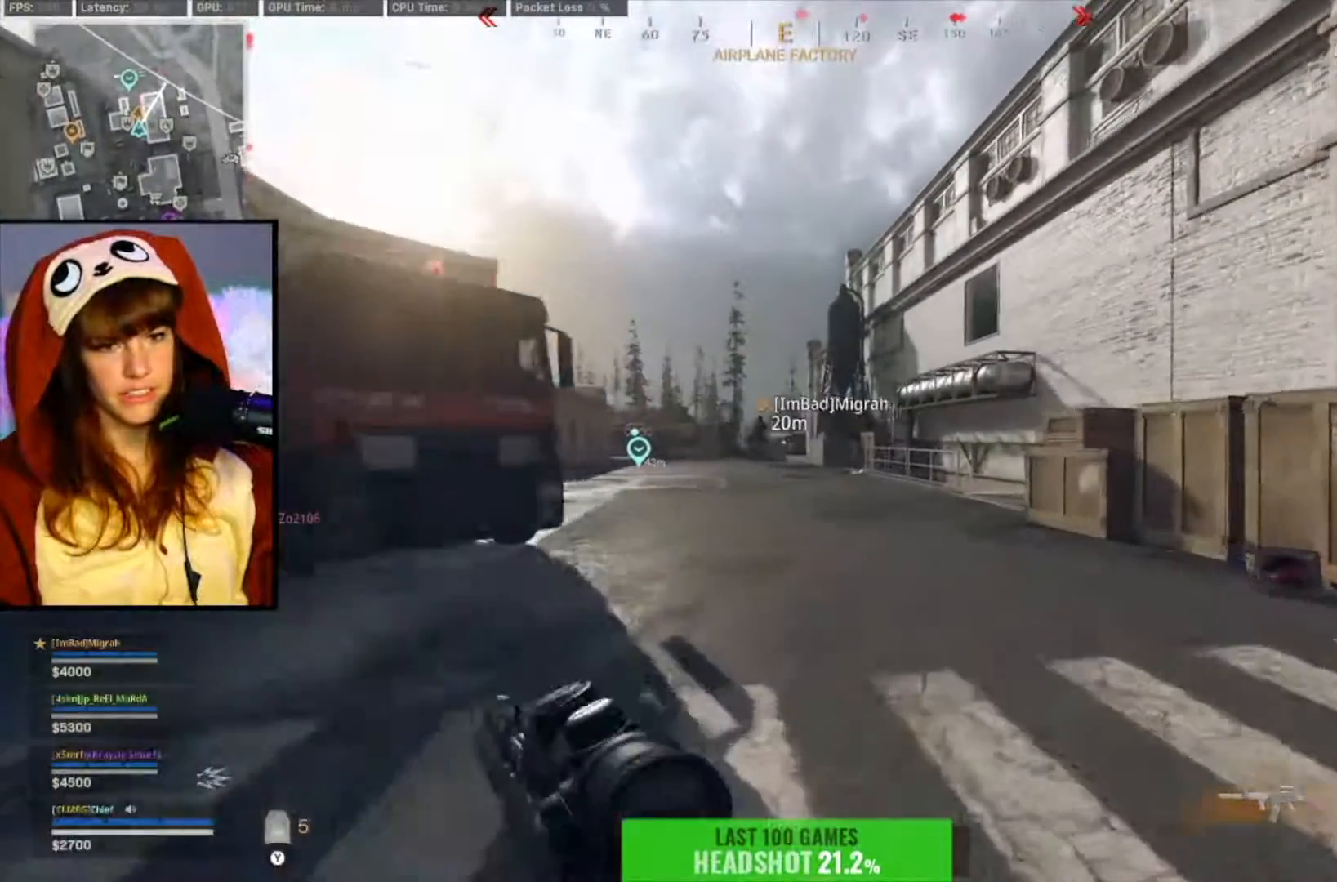
{"buttons": [], "left_stick": "up-right", "right_stick": "center", "events": []}
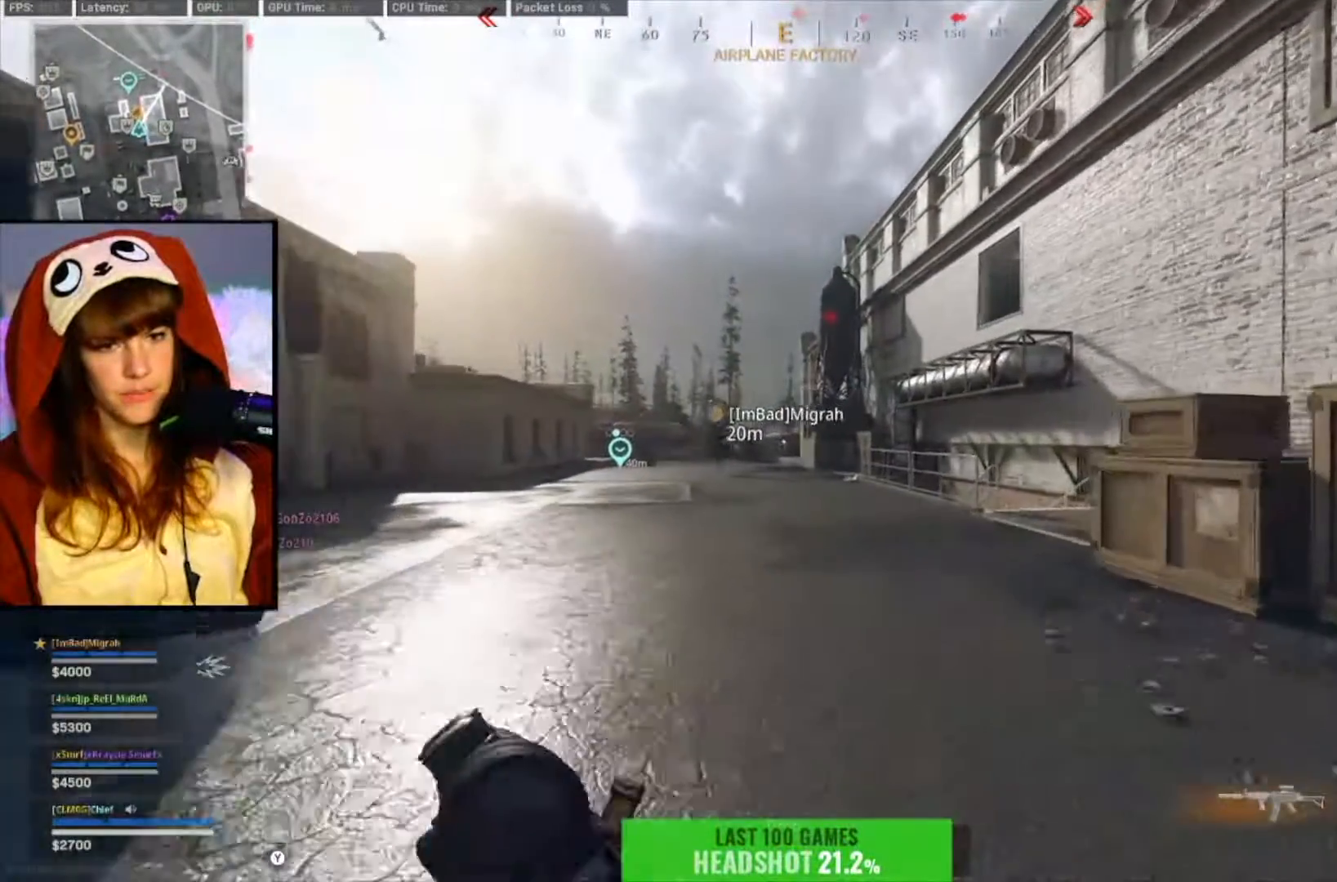
{"buttons": [], "left_stick": "up-left", "right_stick": "center", "events": [[183, "right_stick", "up"], [317, "right_stick", "center"], [350, "left_stick", "up-left"]]}
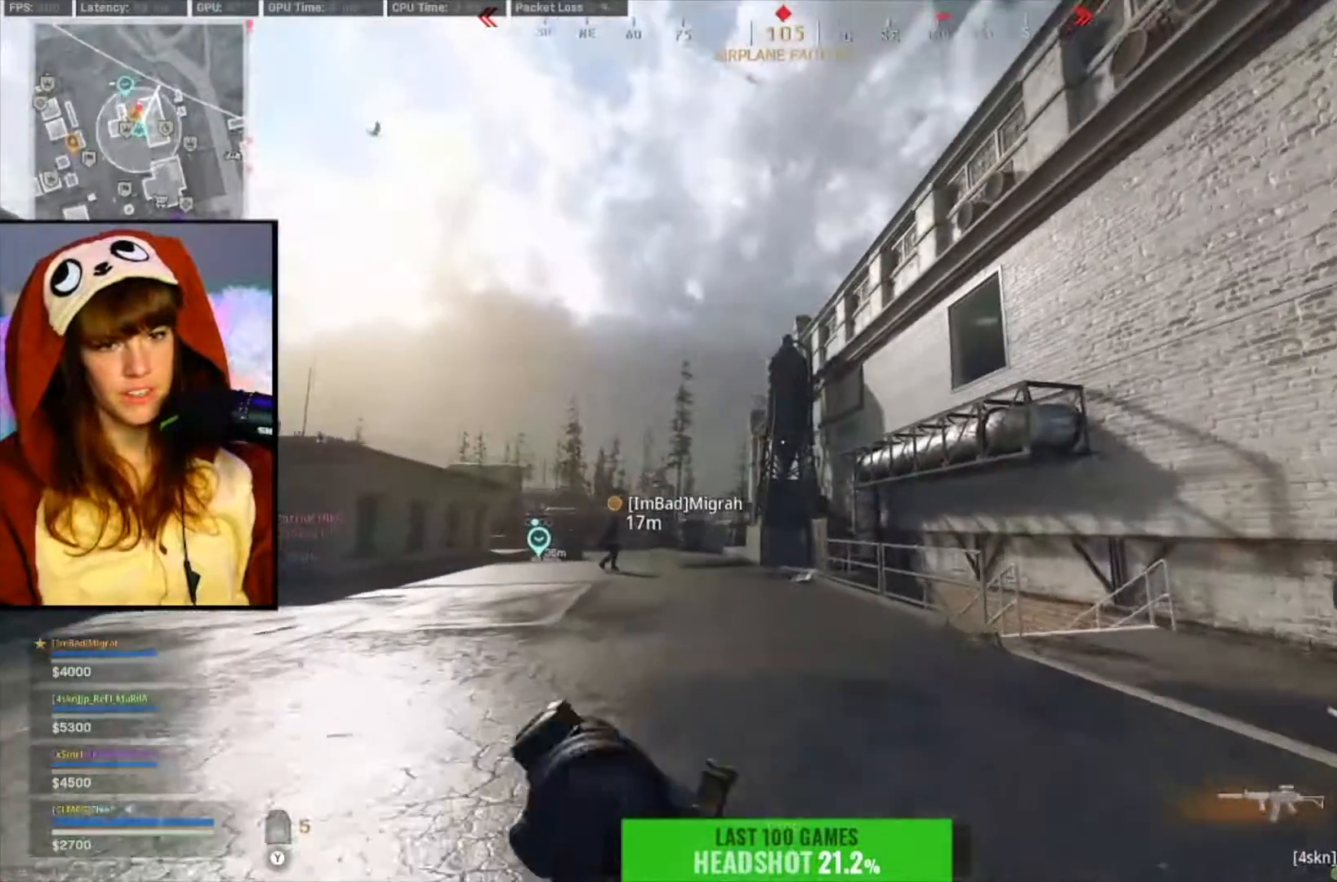
{"buttons": [], "left_stick": "up-left", "right_stick": "center", "events": []}
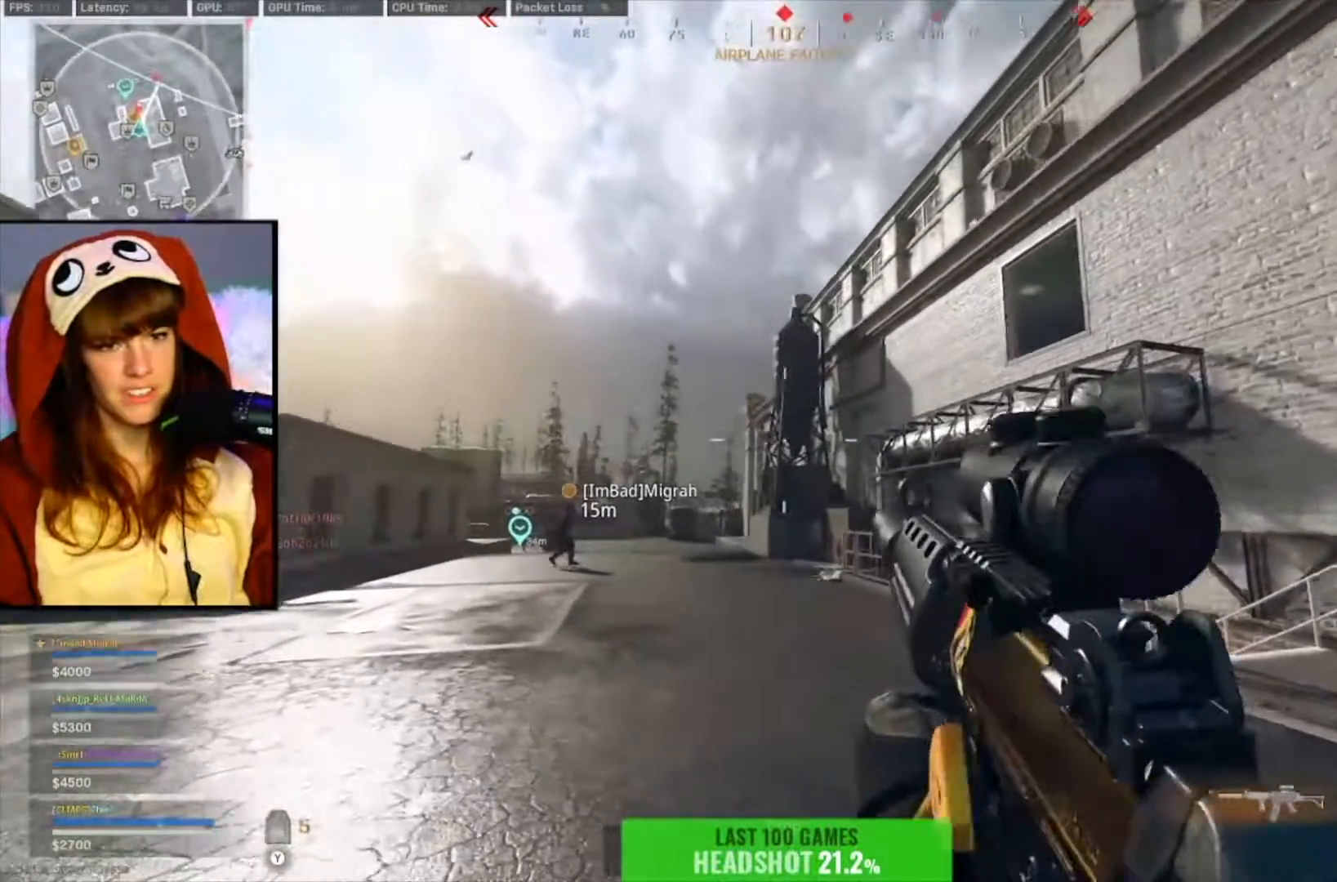
{"buttons": ["L3"], "left_stick": "up-left", "right_stick": "center", "events": [[450, "L3", "down"]]}
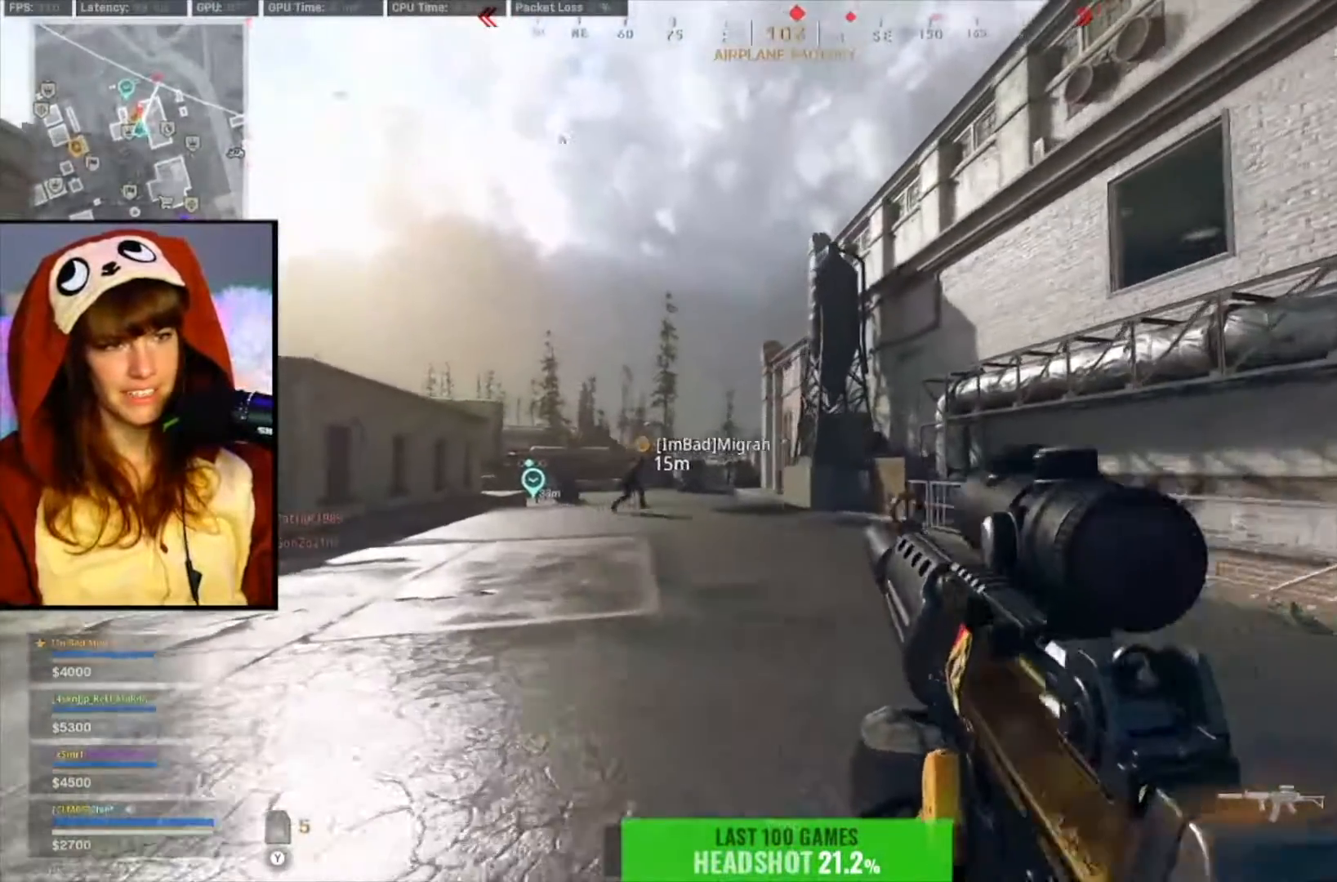
{"buttons": [], "left_stick": "up", "right_stick": "center", "events": [[17, "L3", "up"], [83, "L3", "down"], [83, "left_stick", "up"], [250, "right_stick", "left"], [350, "L3", "up"], [350, "right_stick", "center"]]}
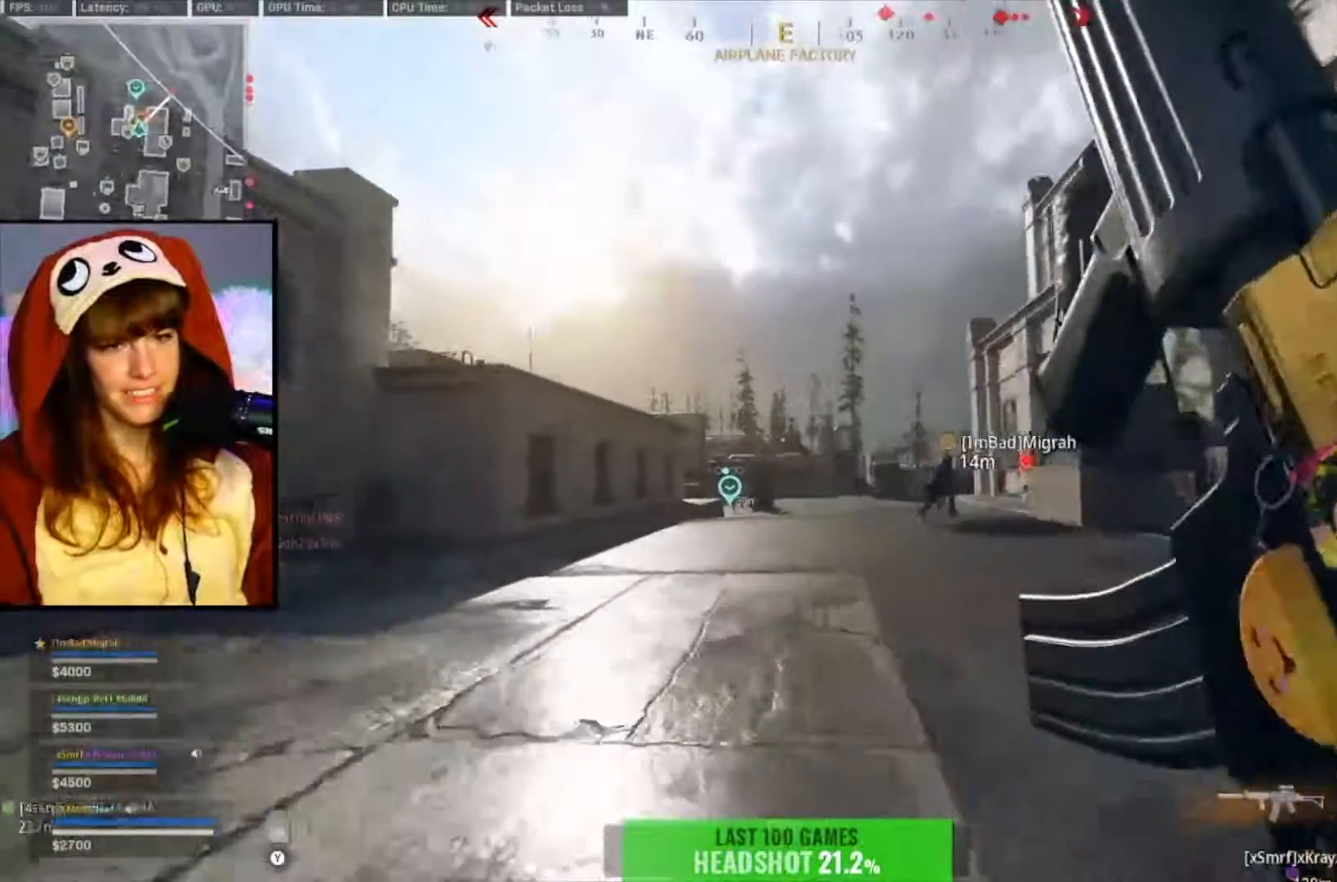
{"buttons": [], "left_stick": "up-left", "right_stick": "center", "events": [[83, "right_stick", "right"], [217, "right_stick", "center"], [250, "left_stick", "up-left"]]}
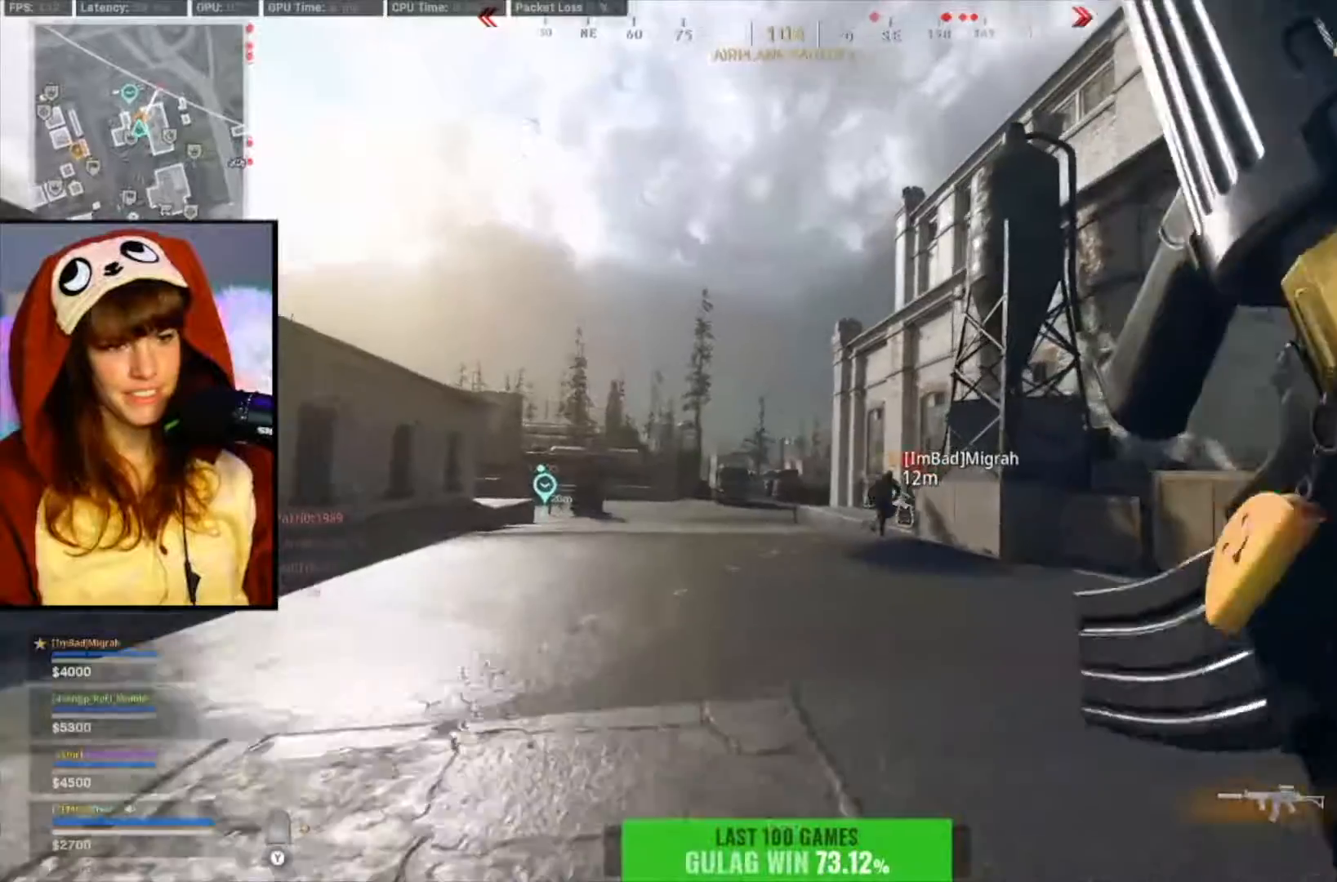
{"buttons": [], "left_stick": "up-left", "right_stick": "center", "events": [[17, "right_stick", "right"], [83, "right_stick", "center"]]}
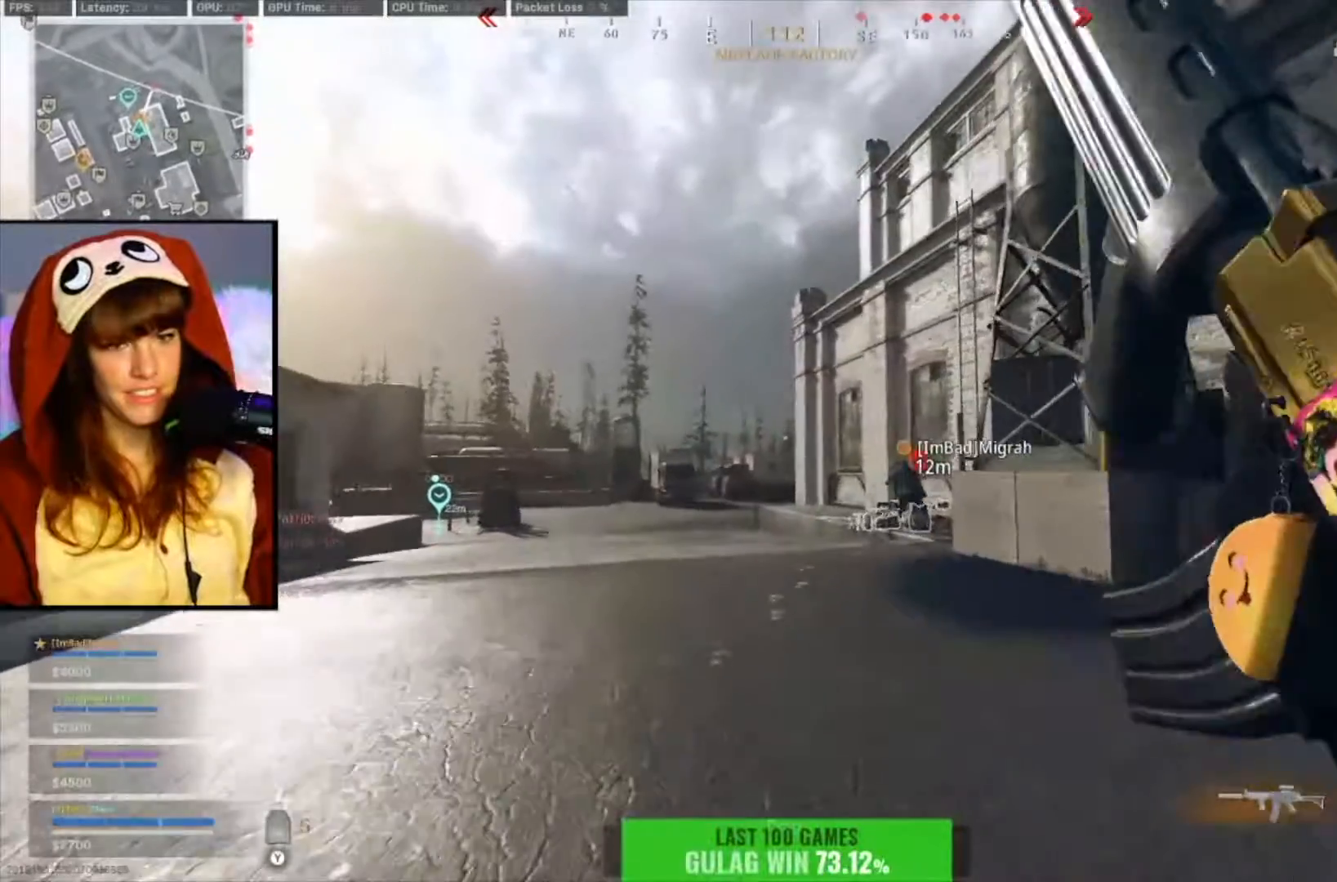
{"buttons": [], "left_stick": "up-left", "right_stick": "center", "events": []}
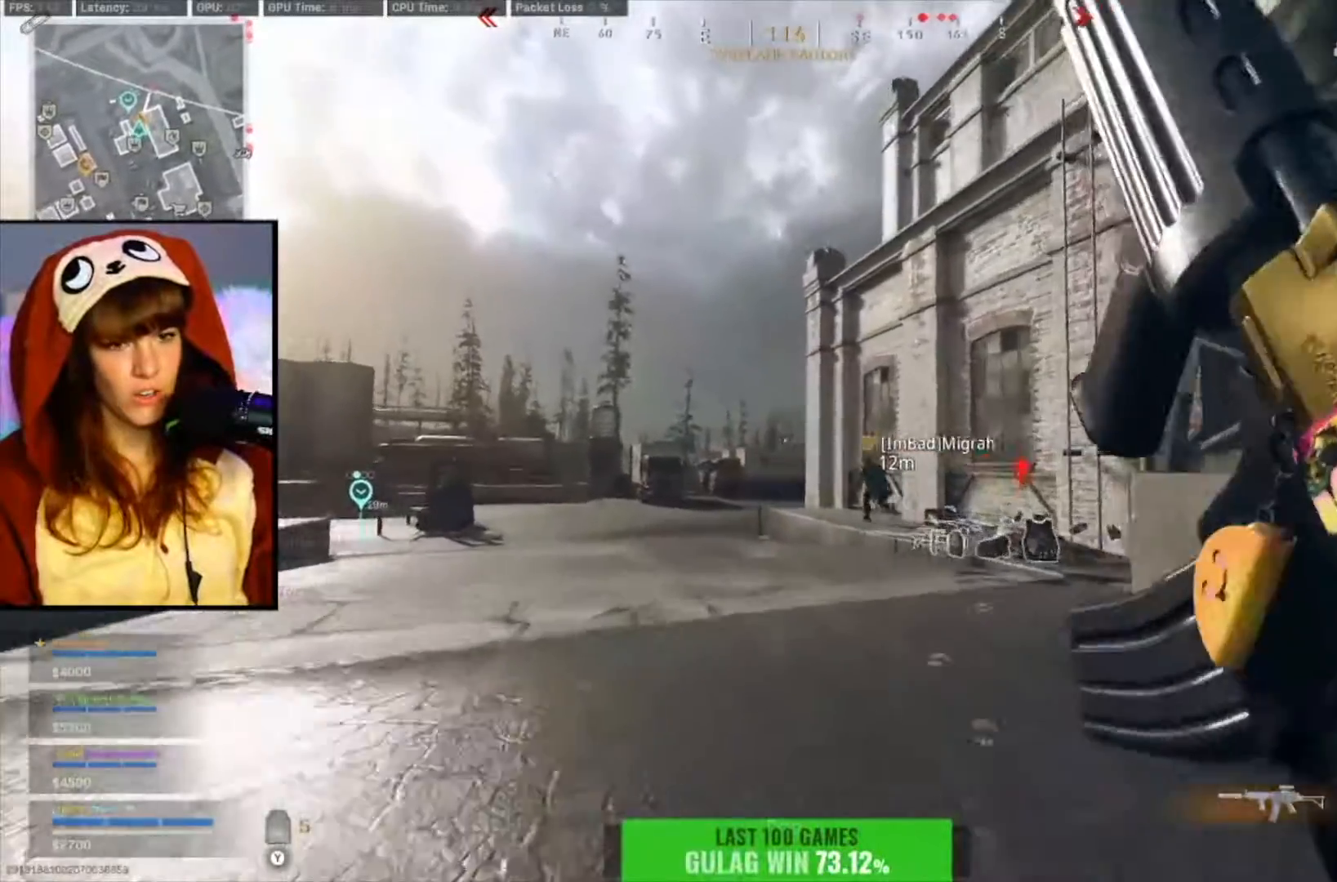
{"buttons": [], "left_stick": "up-left", "right_stick": "center", "events": []}
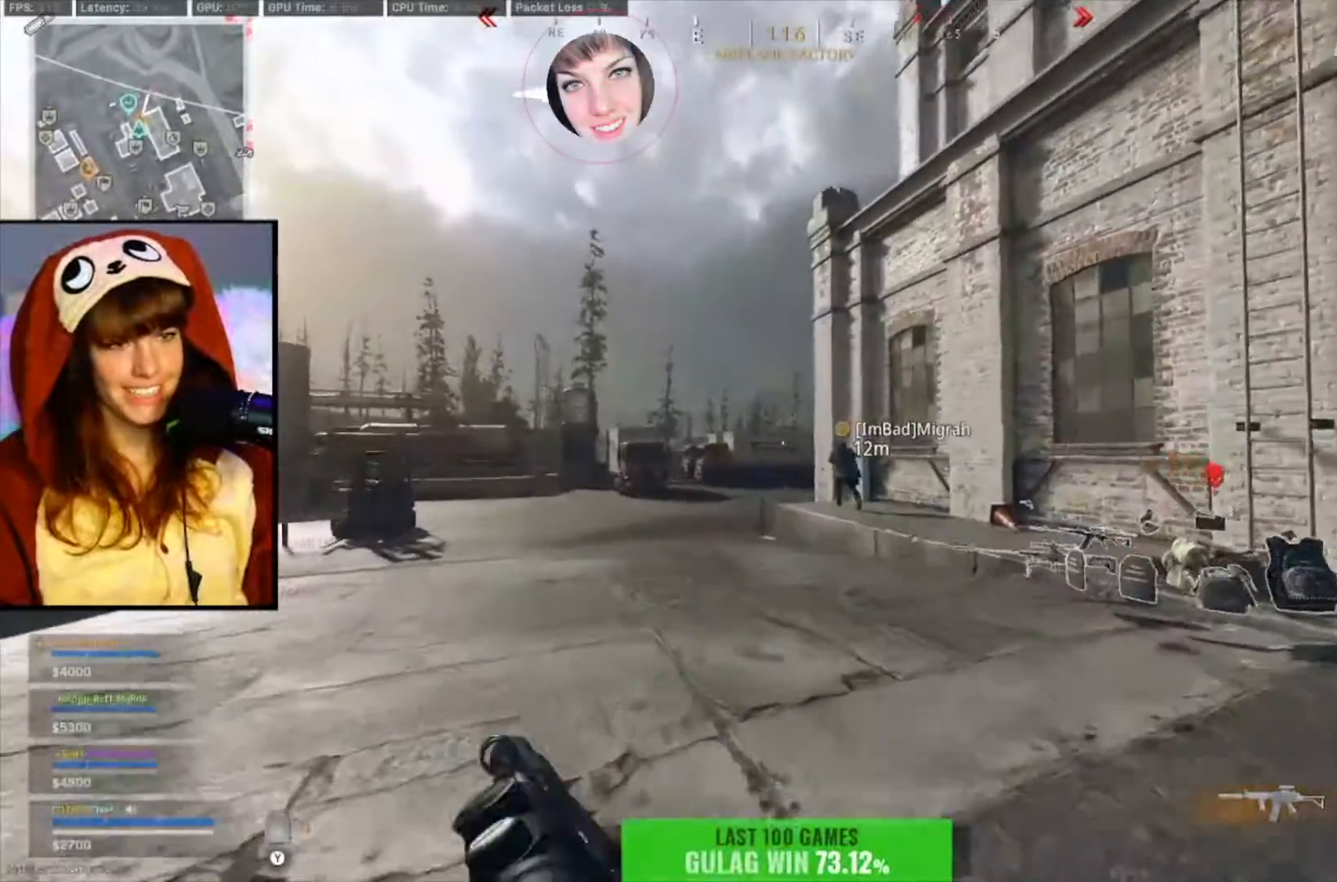
{"buttons": [], "left_stick": "up-left", "right_stick": "center", "events": []}
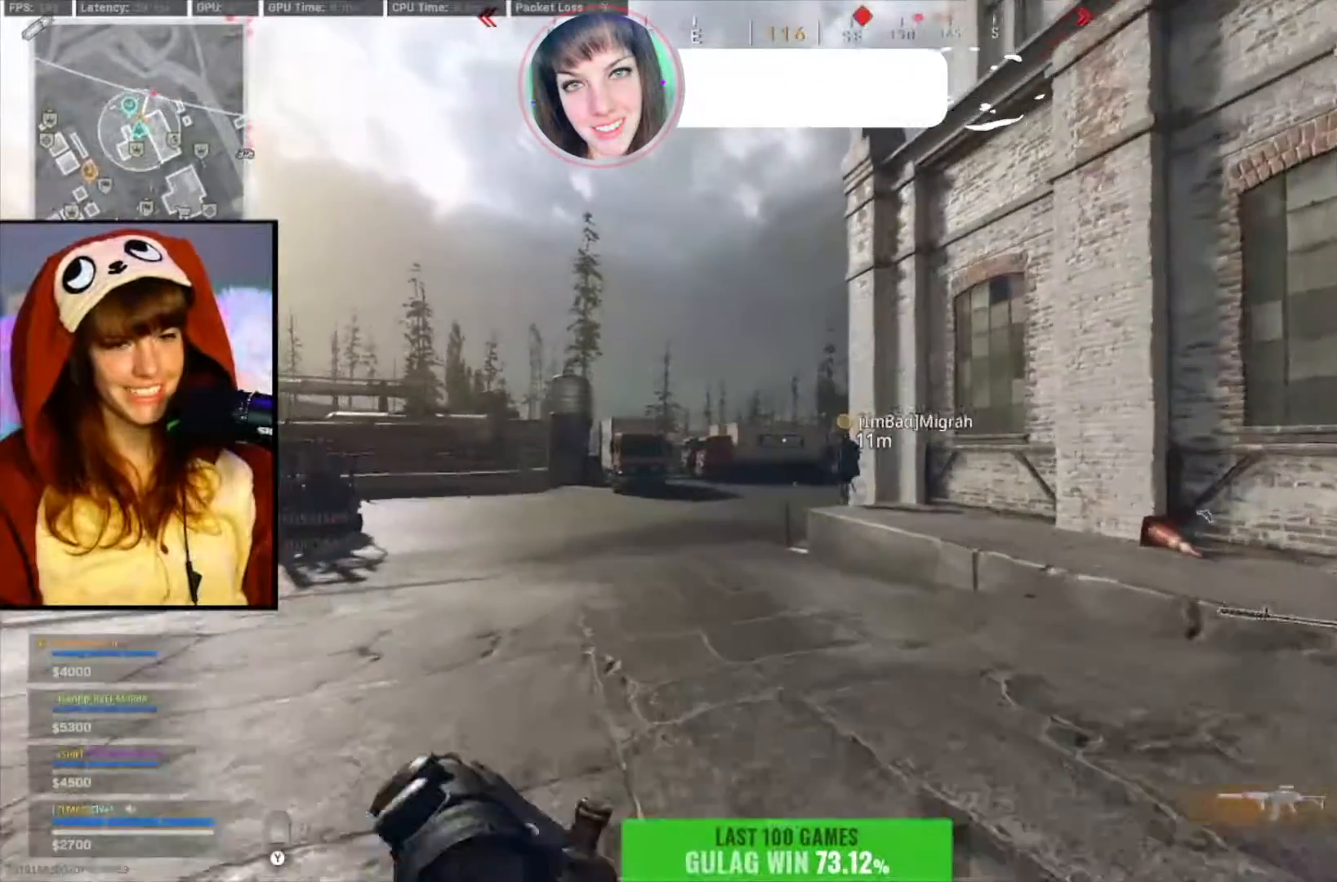
{"buttons": [], "left_stick": "up-left", "right_stick": "center", "events": []}
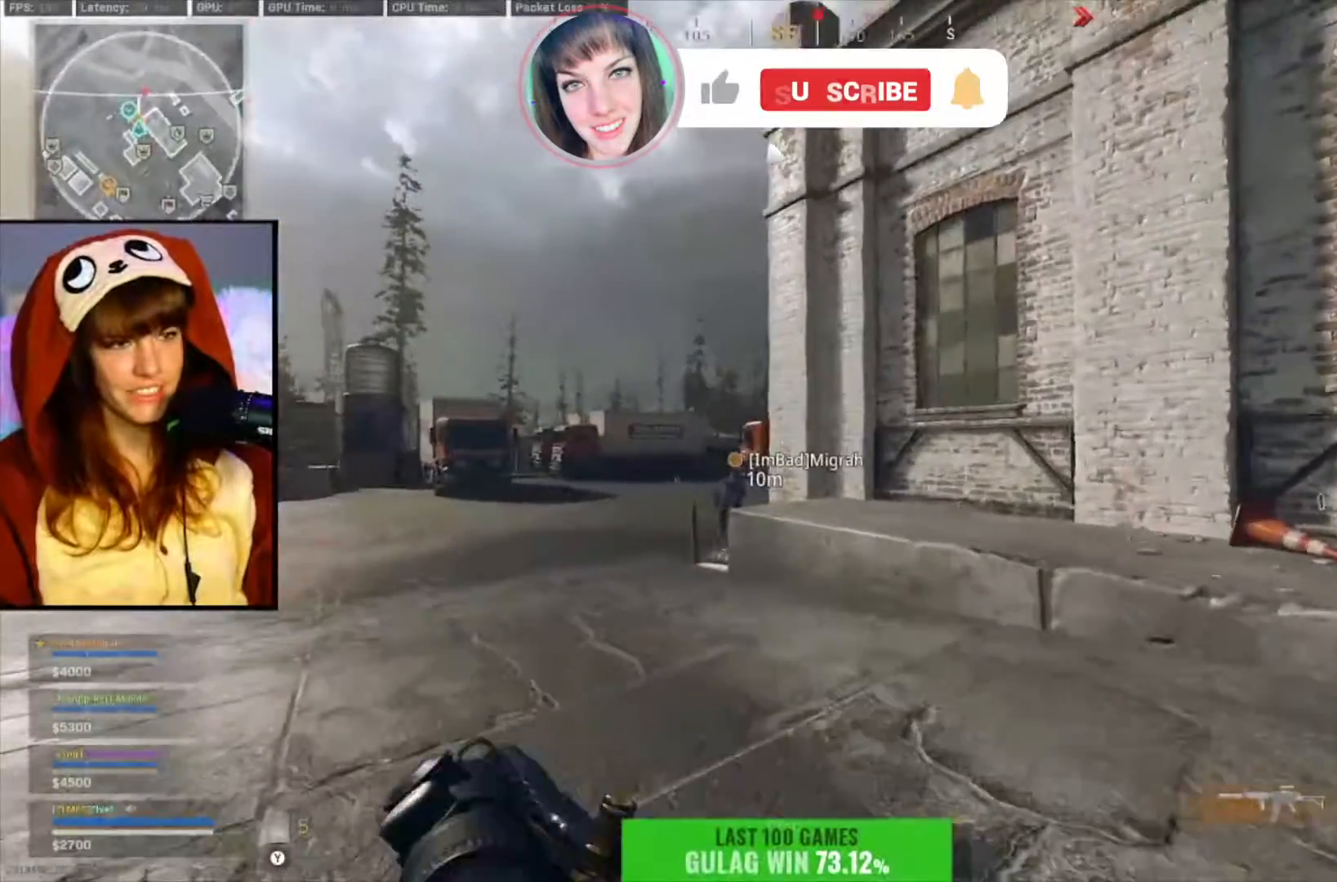
{"buttons": [], "left_stick": "up-left", "right_stick": "center", "events": []}
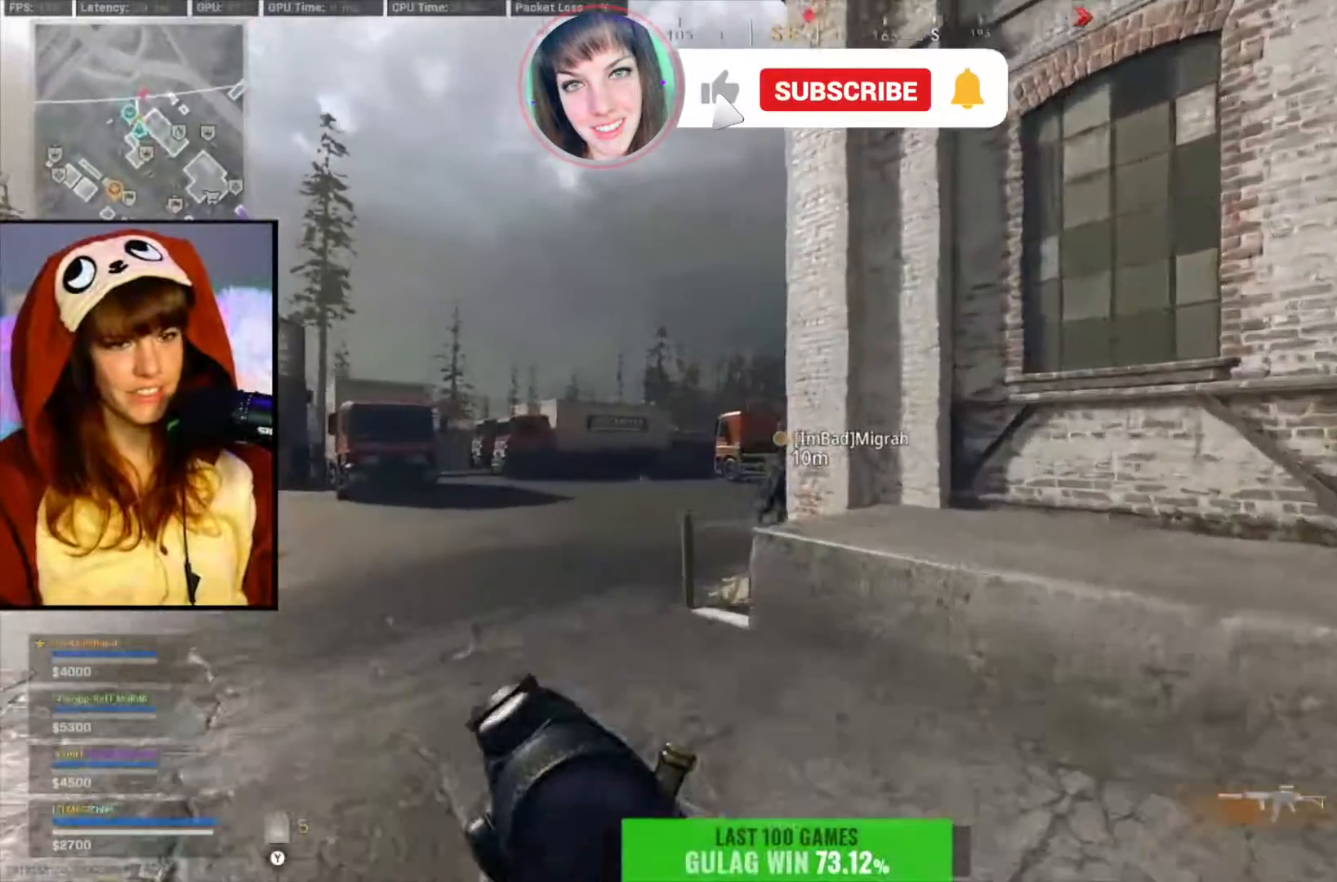
{"buttons": [], "left_stick": "up-left", "right_stick": "center", "events": []}
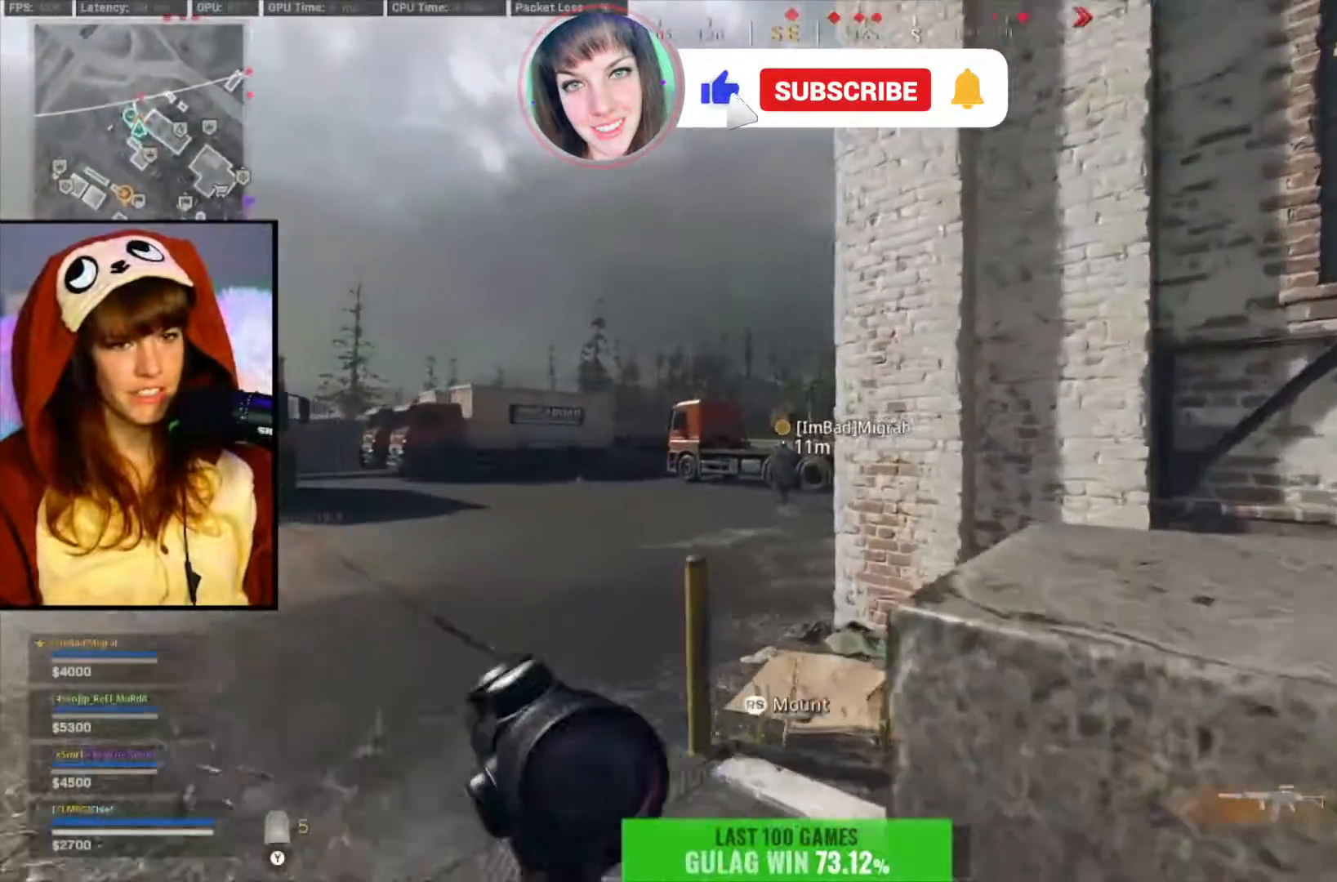
{"buttons": ["L2"], "left_stick": "up-left", "right_stick": "right", "events": [[17, "L2", "down"], [50, "left_stick", "up"], [283, "left_stick", "up-left"], [383, "right_stick", "right"]]}
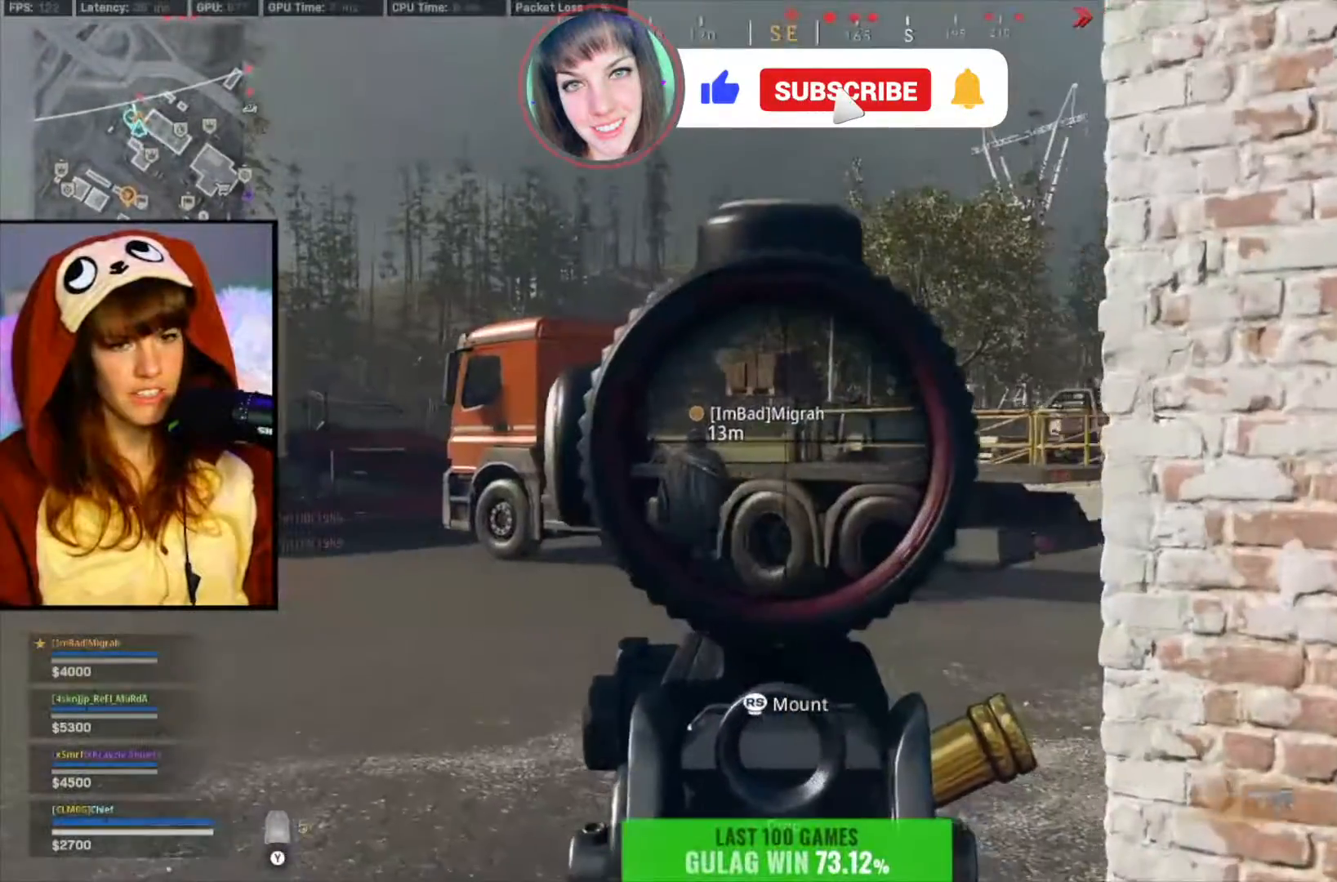
{"buttons": ["L2"], "left_stick": "up-left", "right_stick": "center", "events": [[417, "right_stick", "center"]]}
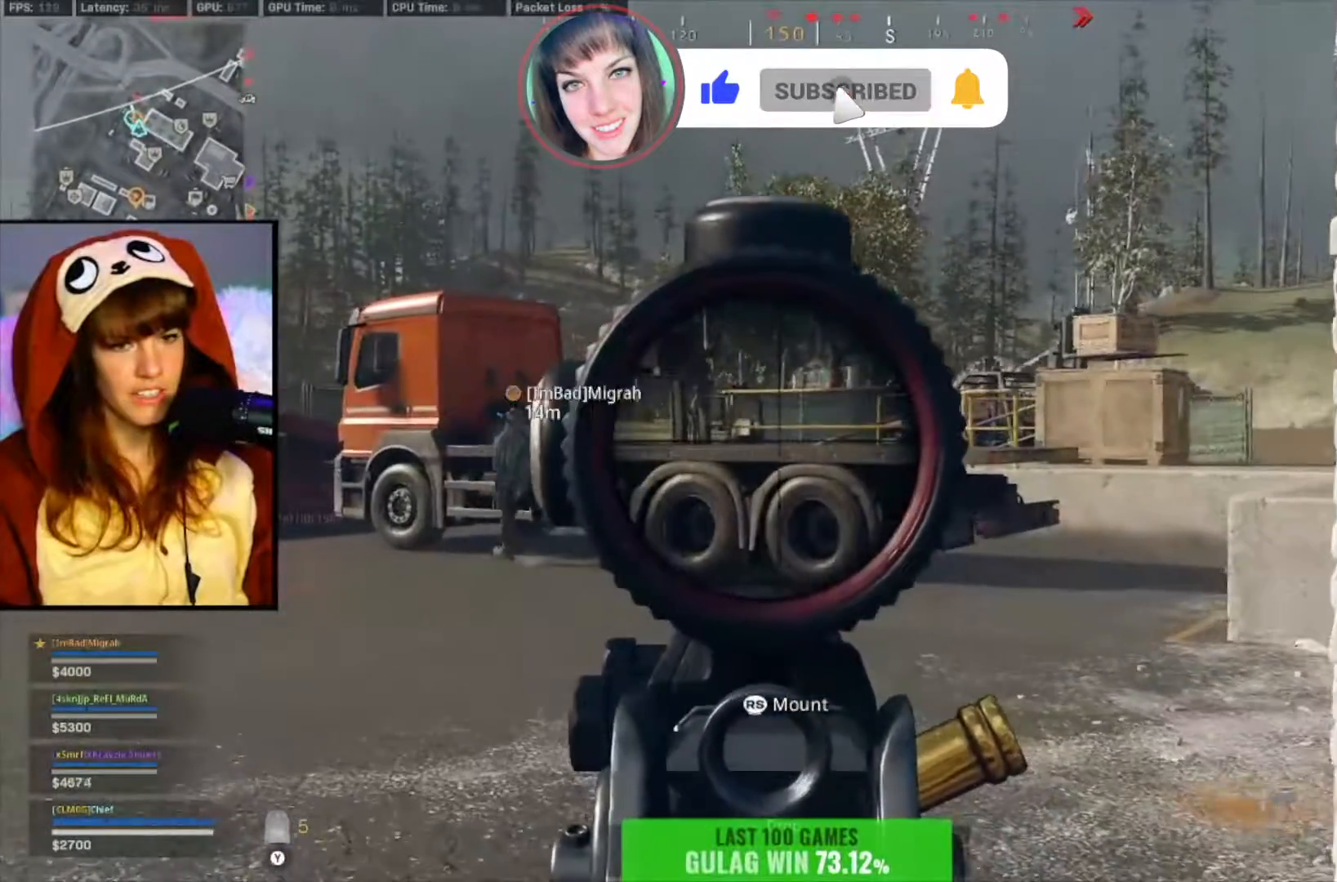
{"buttons": ["L2"], "left_stick": "up", "right_stick": "center", "events": [[450, "left_stick", "up"]]}
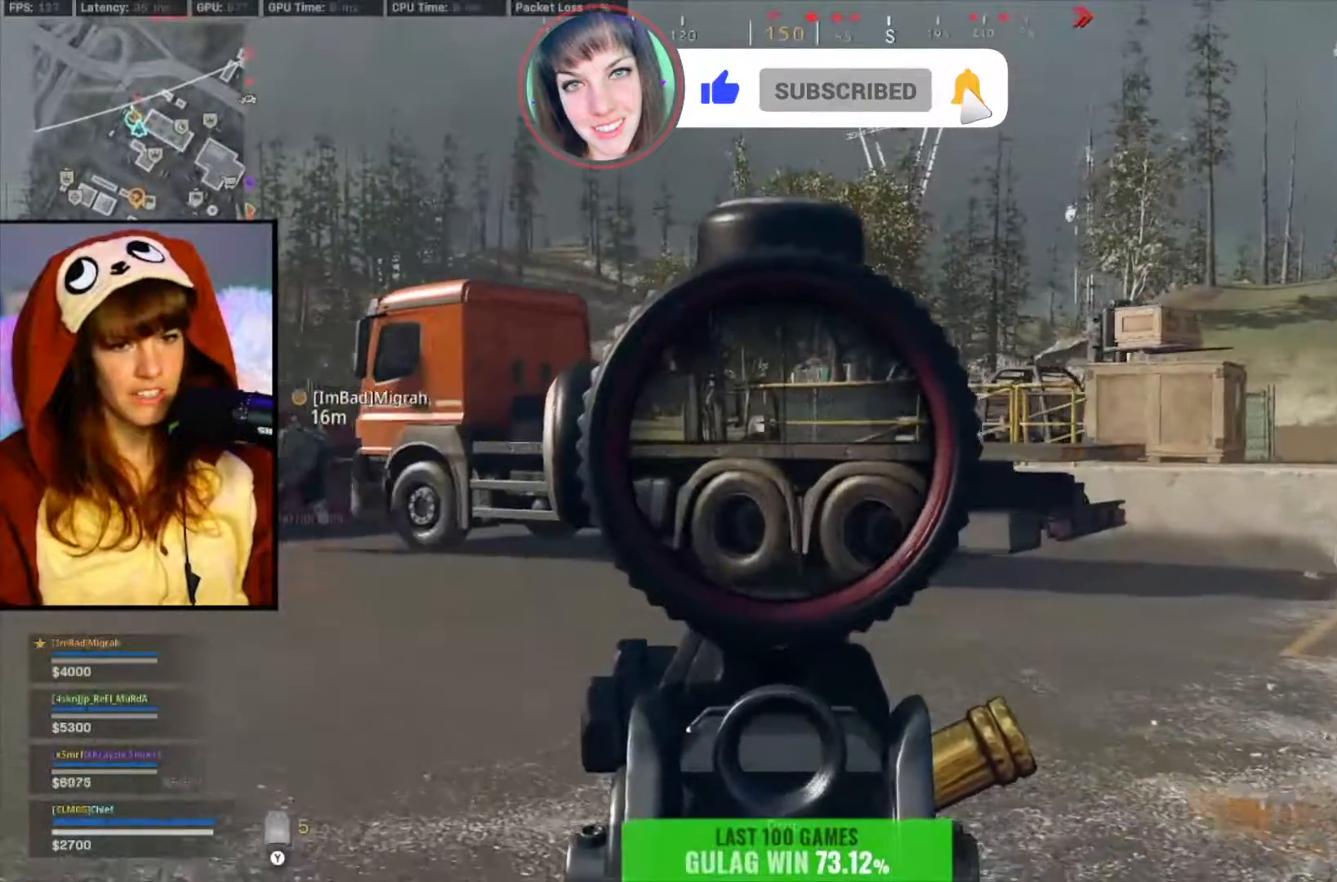
{"buttons": [], "left_stick": "up", "right_stick": "center", "events": [[450, "L2", "up"]]}
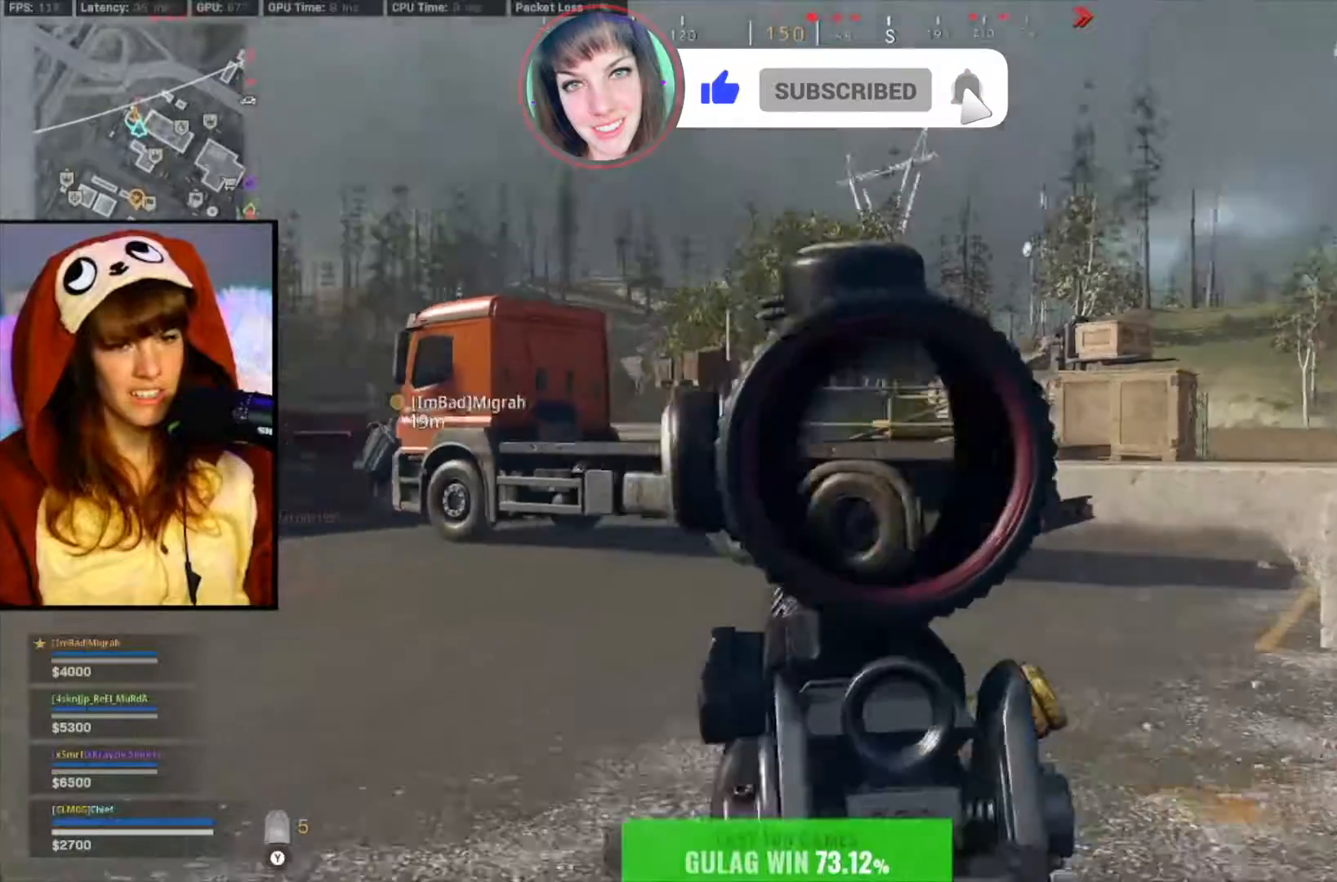
{"buttons": [], "left_stick": "up", "right_stick": "center", "events": [[17, "L3", "down"], [117, "L3", "up"], [183, "L3", "down"], [283, "L3", "up"]]}
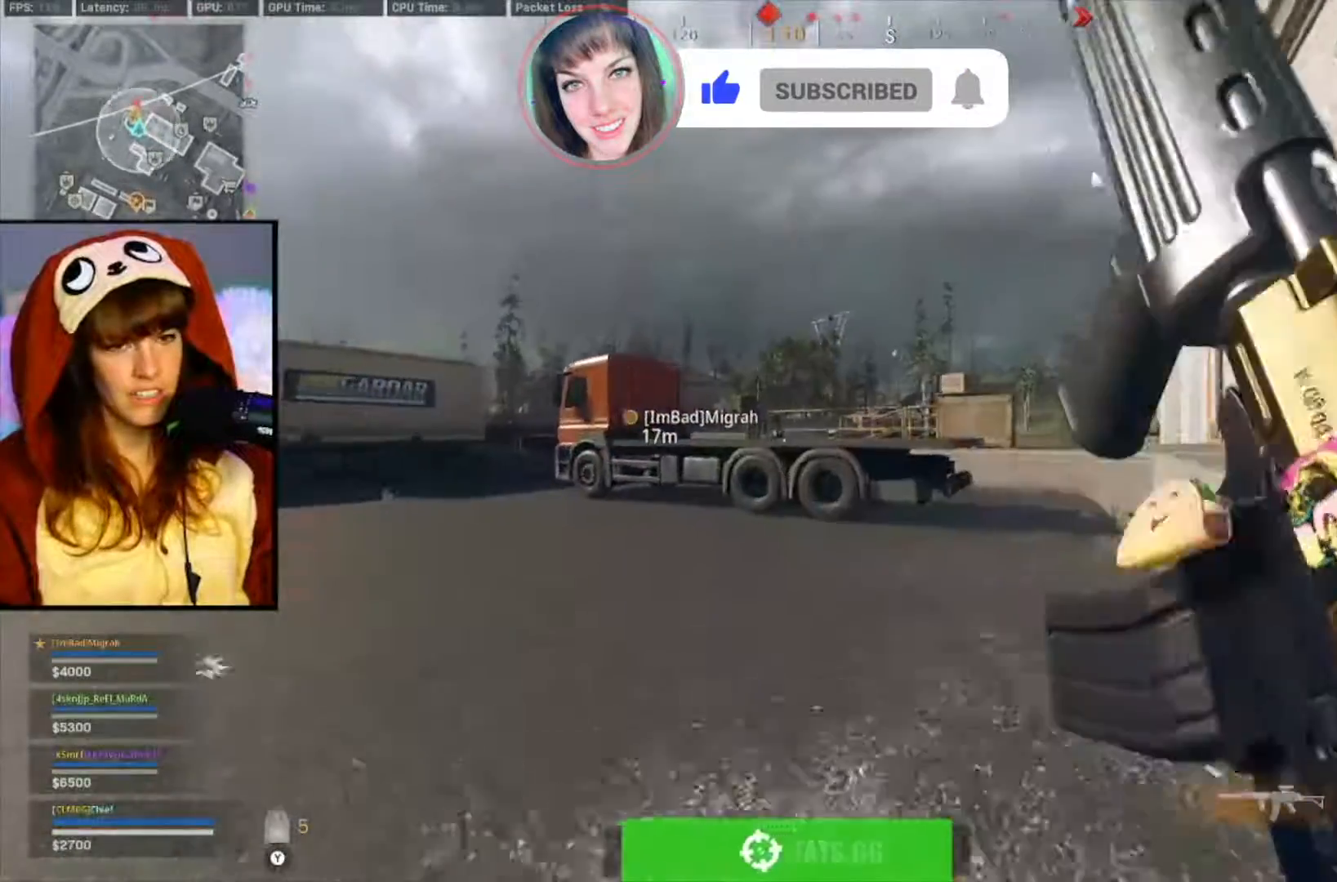
{"buttons": [], "left_stick": "up", "right_stick": "center", "events": [[83, "right_stick", "up"], [150, "L1", "down"], [250, "L1", "up"], [250, "right_stick", "center"]]}
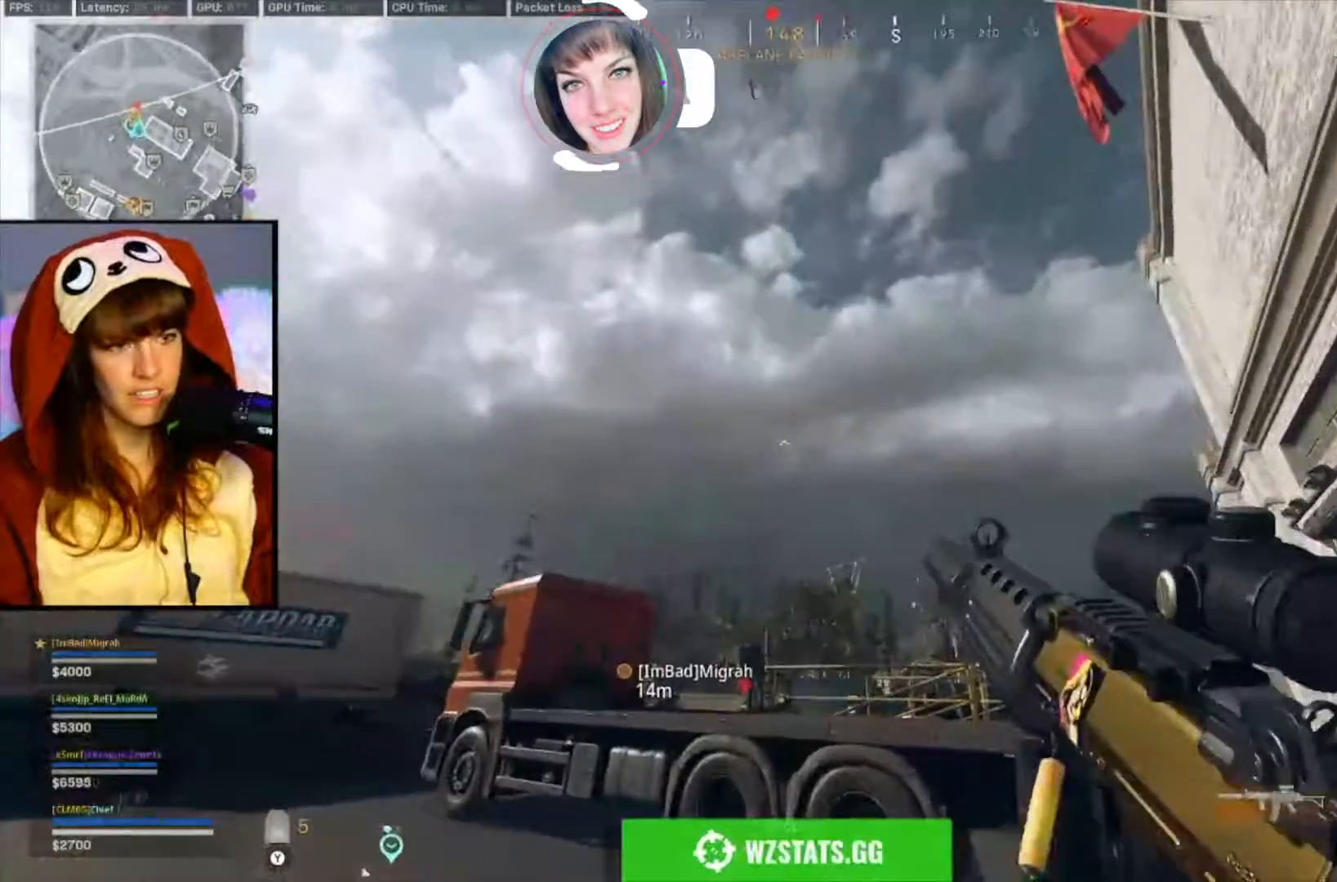
{"buttons": [], "left_stick": "up-left", "right_stick": "center", "events": [[217, "right_stick", "down"], [350, "left_stick", "up-left"], [417, "right_stick", "center"]]}
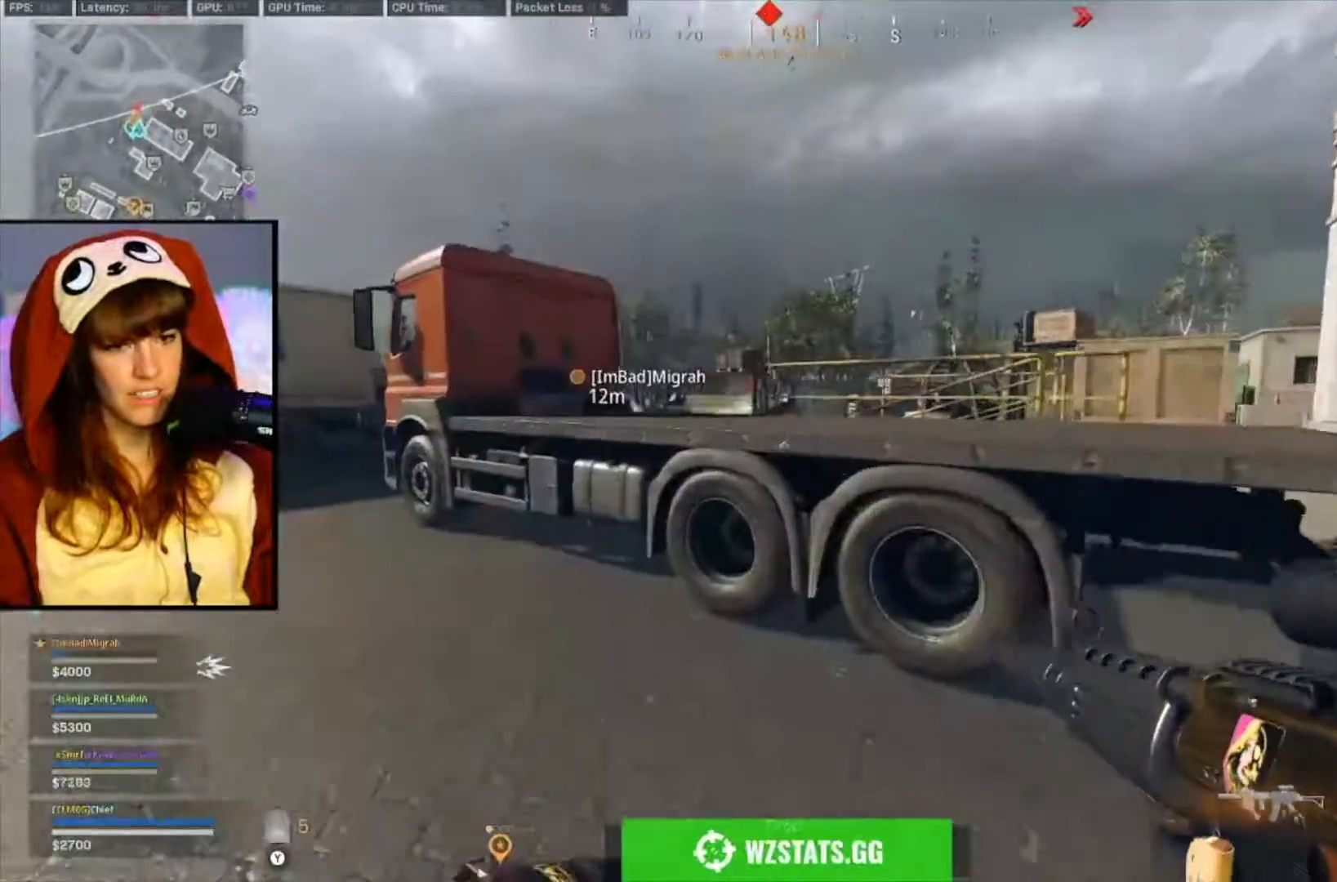
{"buttons": [], "left_stick": "up-left", "right_stick": "center", "events": []}
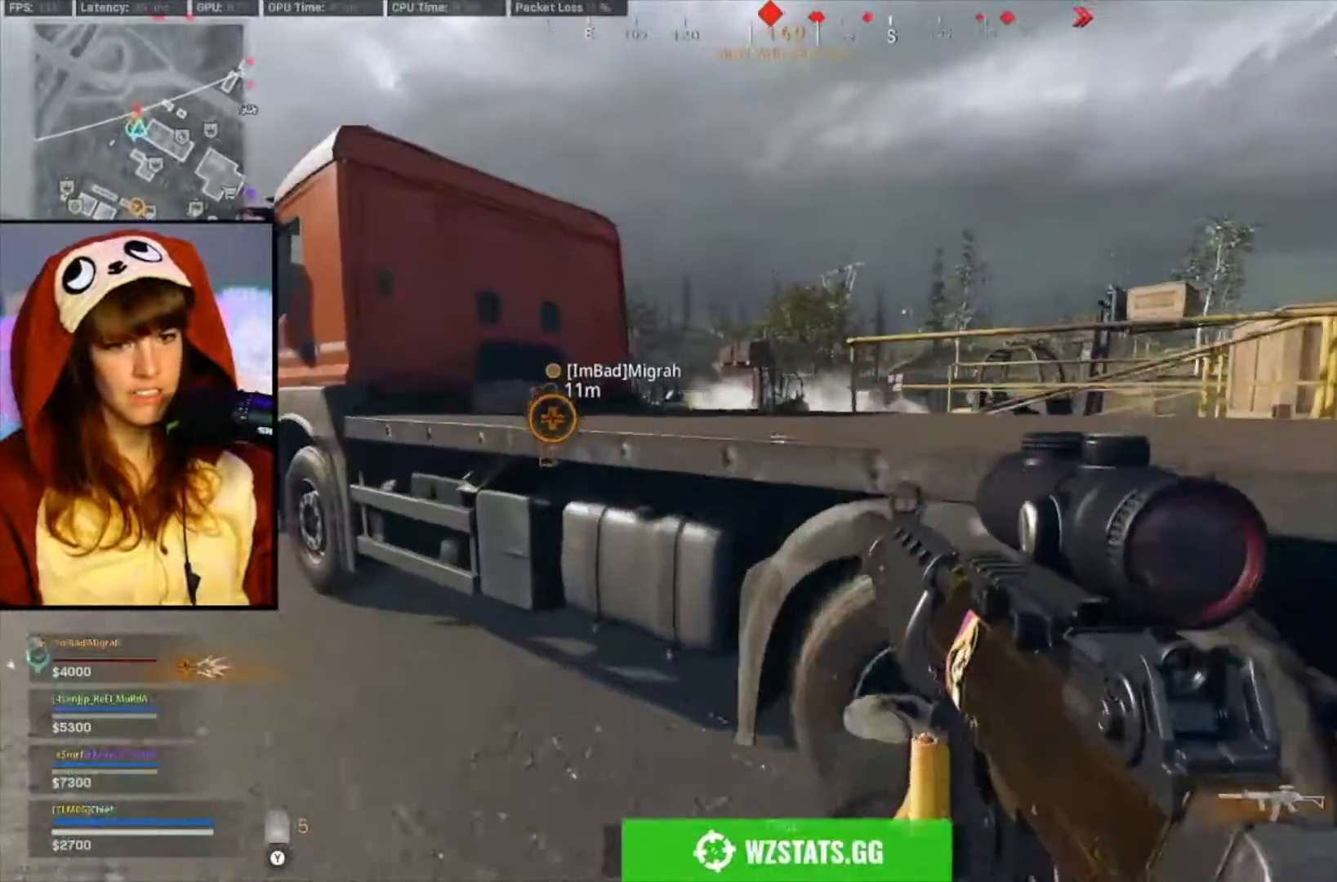
{"buttons": ["L2"], "left_stick": "up", "right_stick": "center", "events": [[50, "A", "down"], [50, "left_stick", "up"], [250, "A", "up"], [317, "L2", "down"]]}
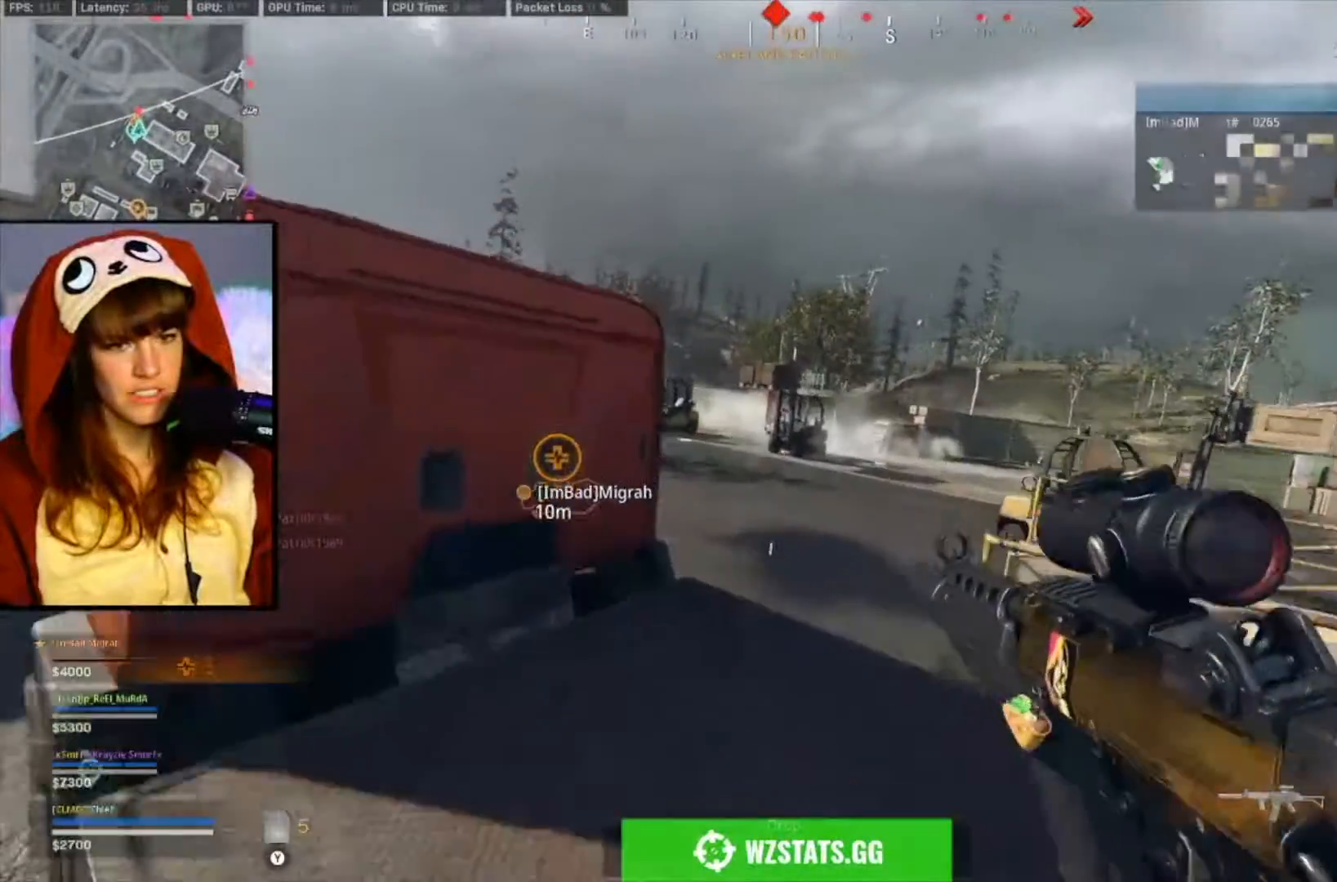
{"buttons": ["L2", "R2"], "left_stick": "up", "right_stick": "center", "events": [[383, "R2", "down"]]}
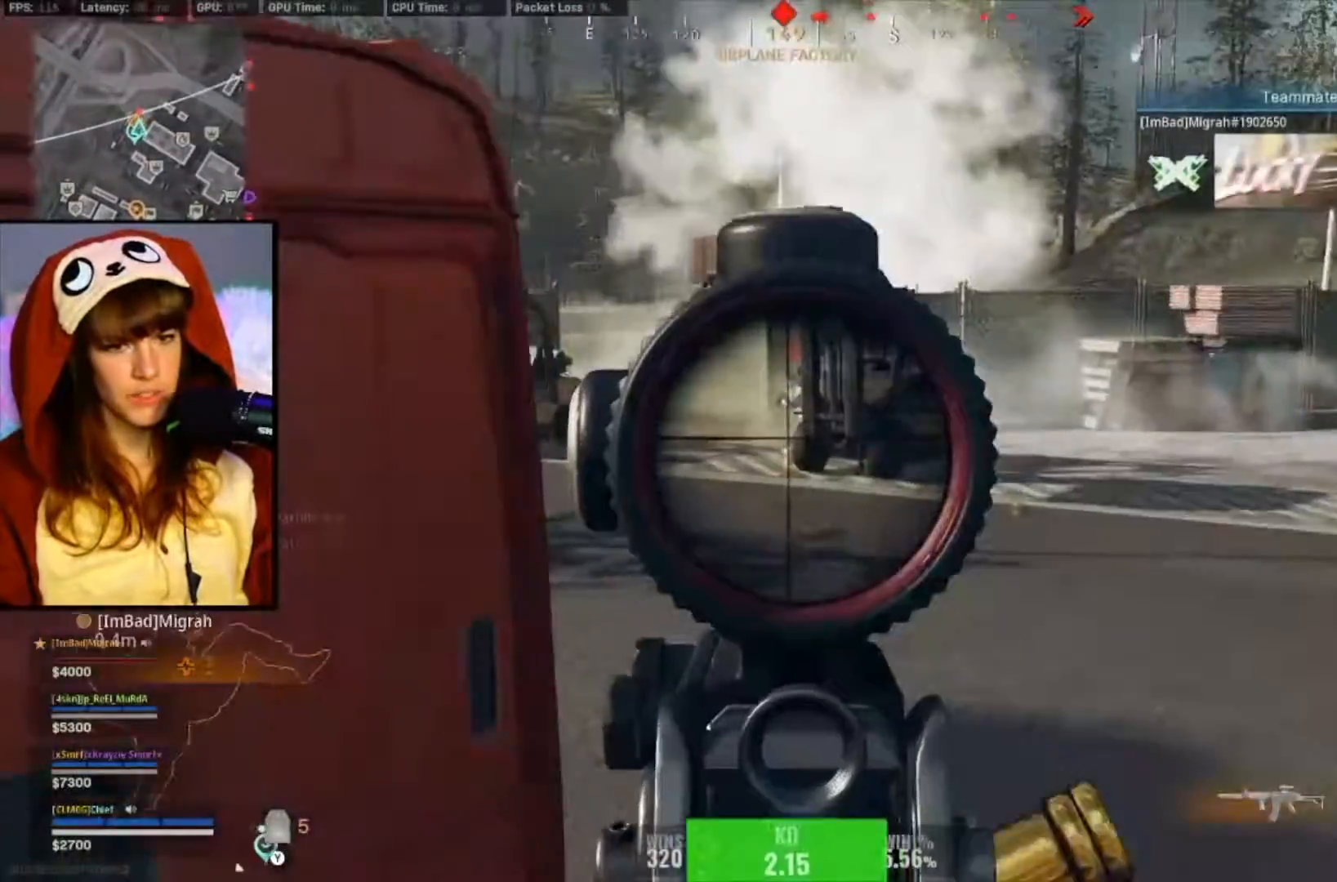
{"buttons": ["L2", "R2"], "left_stick": "up", "right_stick": "down", "events": [[50, "right_stick", "up"], [183, "right_stick", "center"], [283, "right_stick", "down-right"], [383, "right_stick", "down"]]}
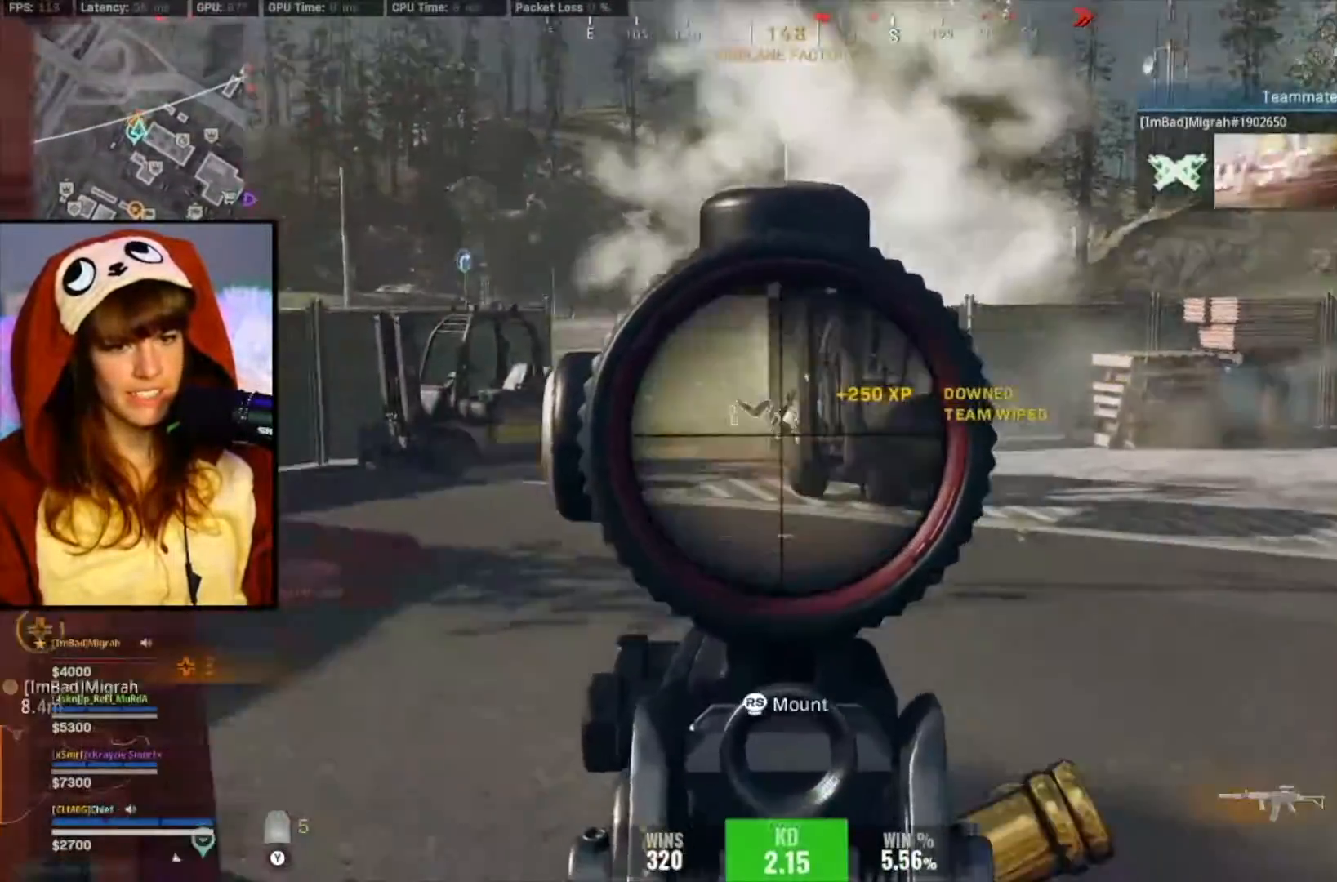
{"buttons": ["L3"], "left_stick": "up", "right_stick": "center", "events": [[17, "L2", "up"], [17, "right_stick", "down-left"], [50, "R2", "up"], [83, "L3", "down"], [117, "right_stick", "center"], [250, "right_stick", "left"], [417, "right_stick", "center"]]}
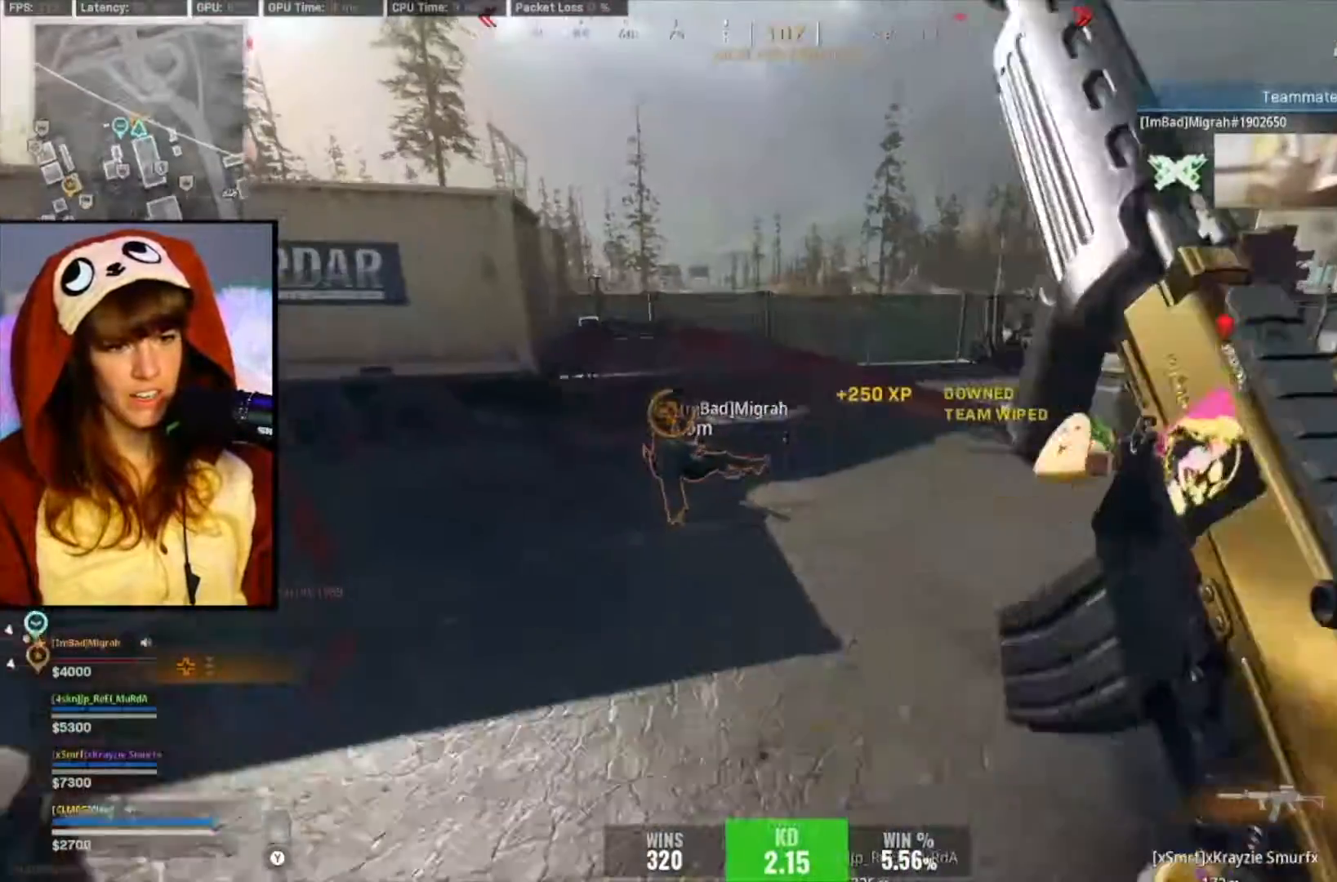
{"buttons": ["B"], "left_stick": "up", "right_stick": "right", "events": [[117, "L3", "up"], [150, "right_stick", "left"], [183, "L3", "down"], [317, "L3", "up"], [317, "right_stick", "center"], [350, "B", "down"], [483, "right_stick", "right"]]}